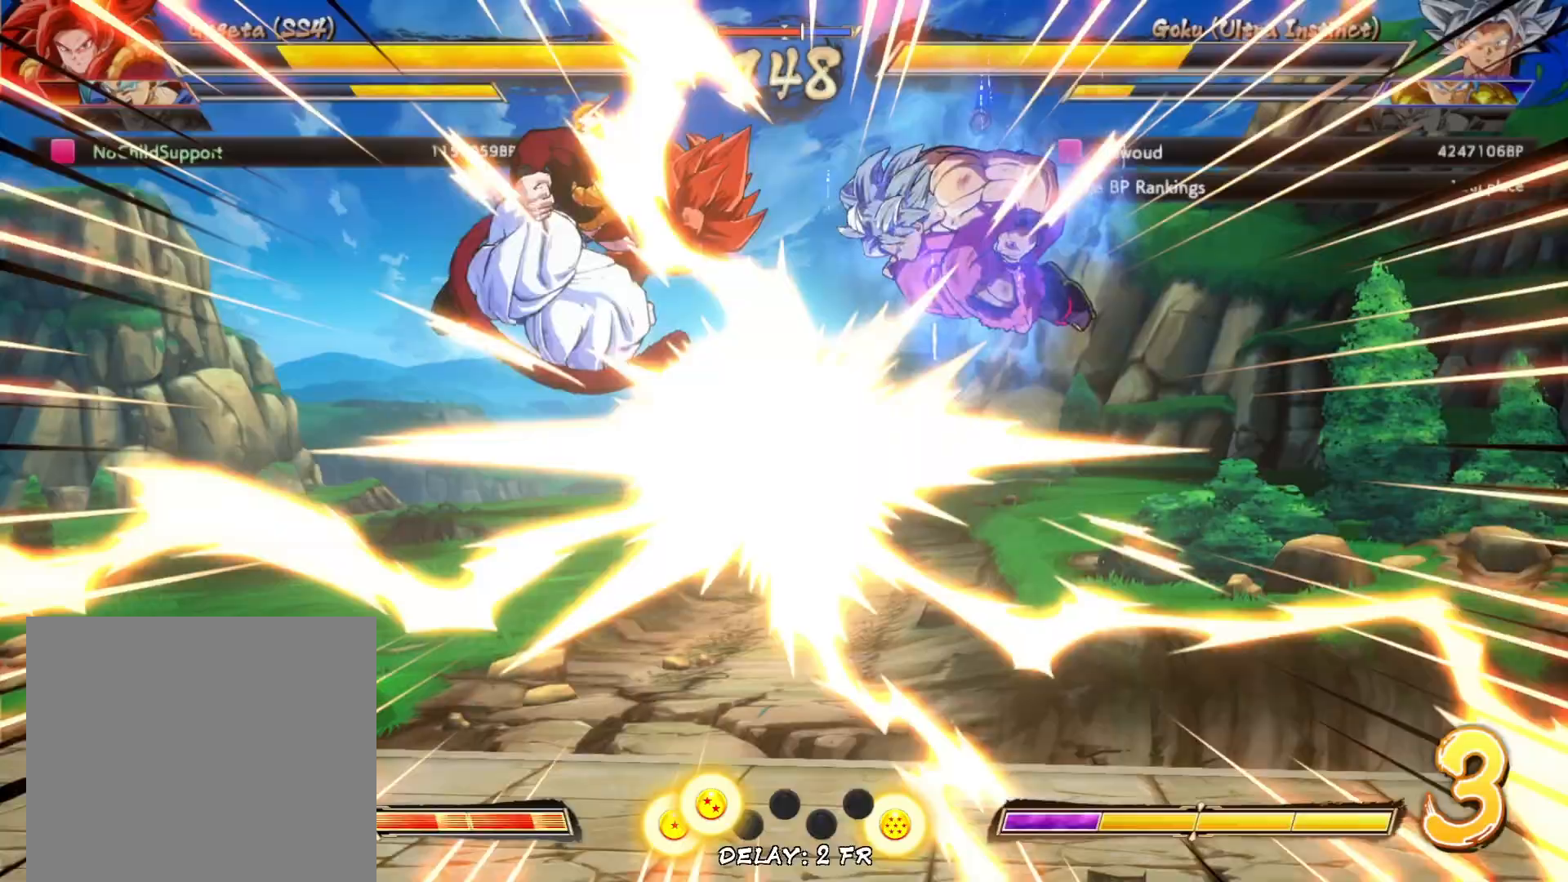
Gameplay with a controller (Xbox layout); each line is a JSON object with the inputs held at the frame after it. "events" lists button and stick changes between this image and that frame as [ms after this image, input, new state], when the widget could be followed in between. Not read: right_stick.
{"buttons": [], "left_stick": "center", "events": []}
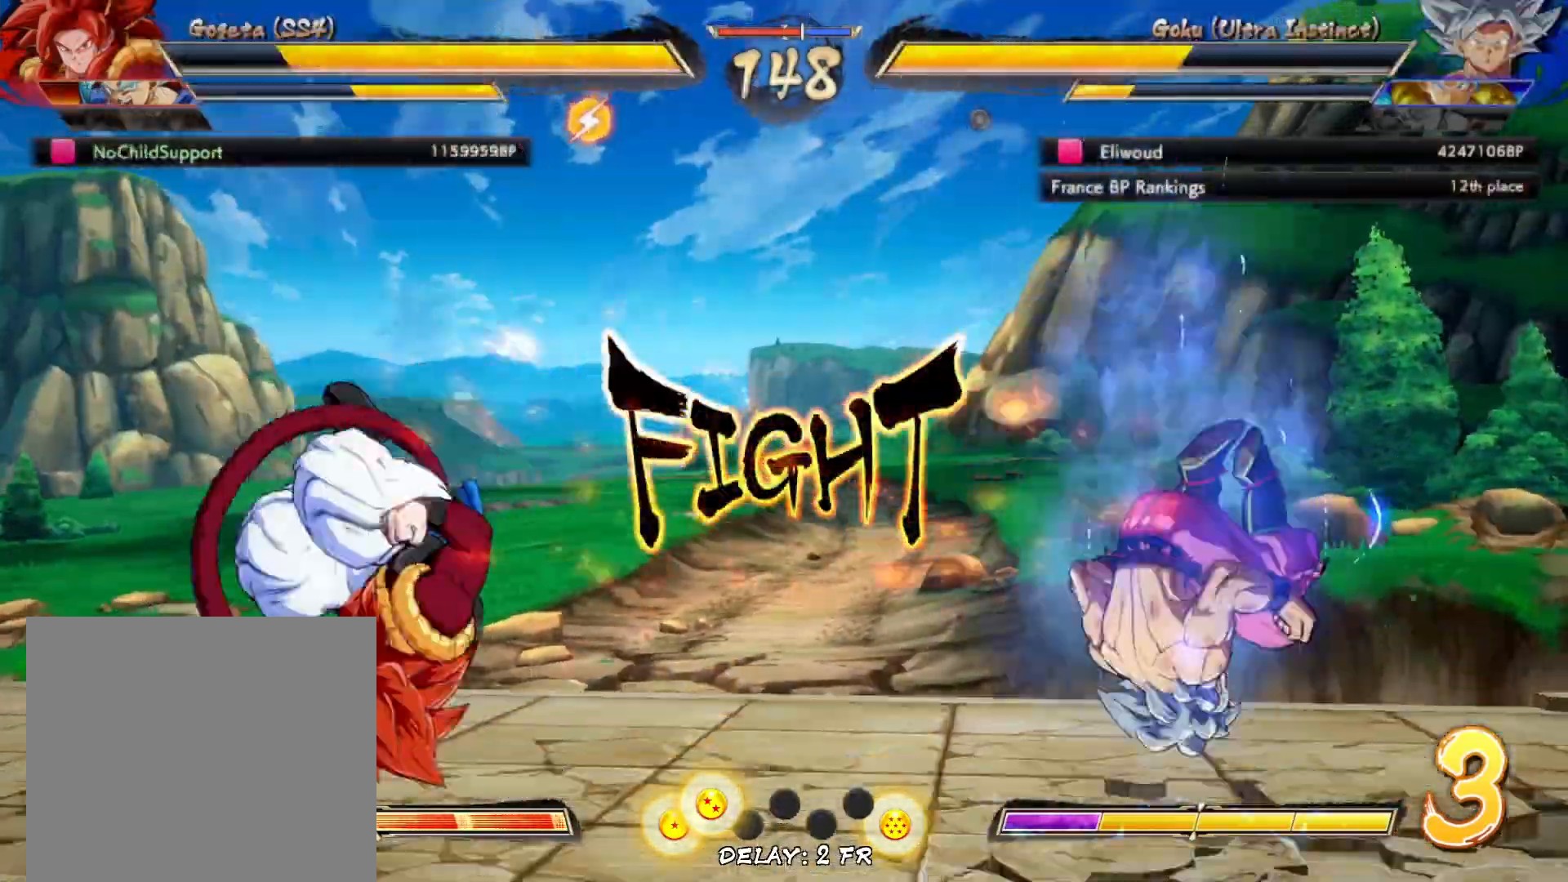
{"buttons": [], "left_stick": "center", "events": [[300, "left_stick", "down-left"], [417, "left_stick", "up-right"], [483, "left_stick", "center"]]}
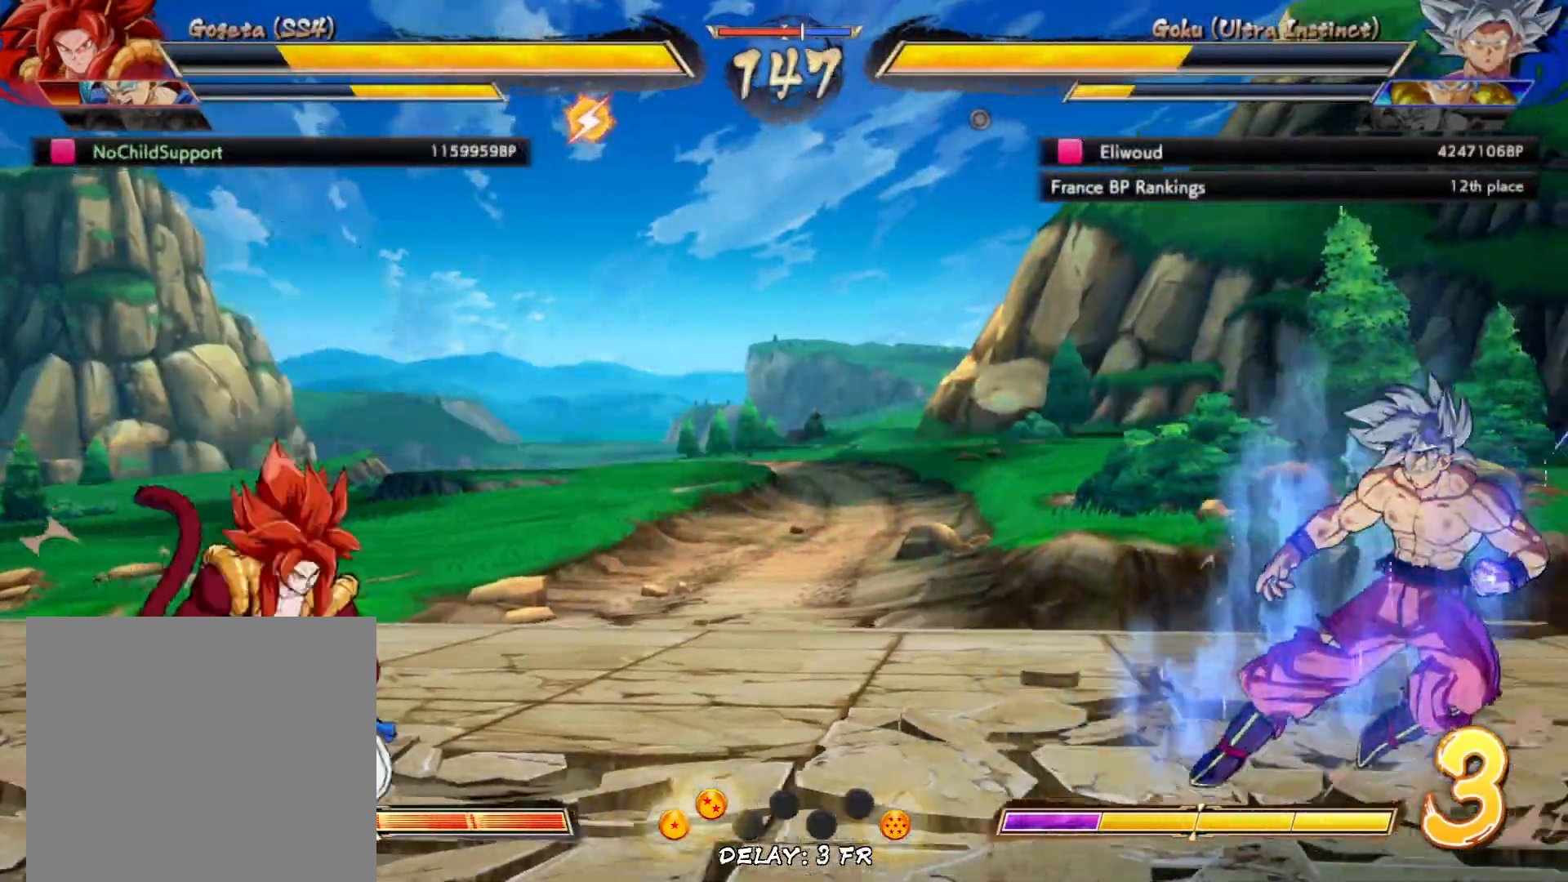
{"buttons": [], "left_stick": "down-left", "events": [[183, "DPAD_DOWN", "down"], [217, "DPAD_LEFT", "down"], [300, "DPAD_DOWN", "up"], [317, "DPAD_LEFT", "up"], [350, "X", "down"], [400, "L1", "down"], [417, "X", "up"], [483, "left_stick", "down-left"], [500, "L1", "up"]]}
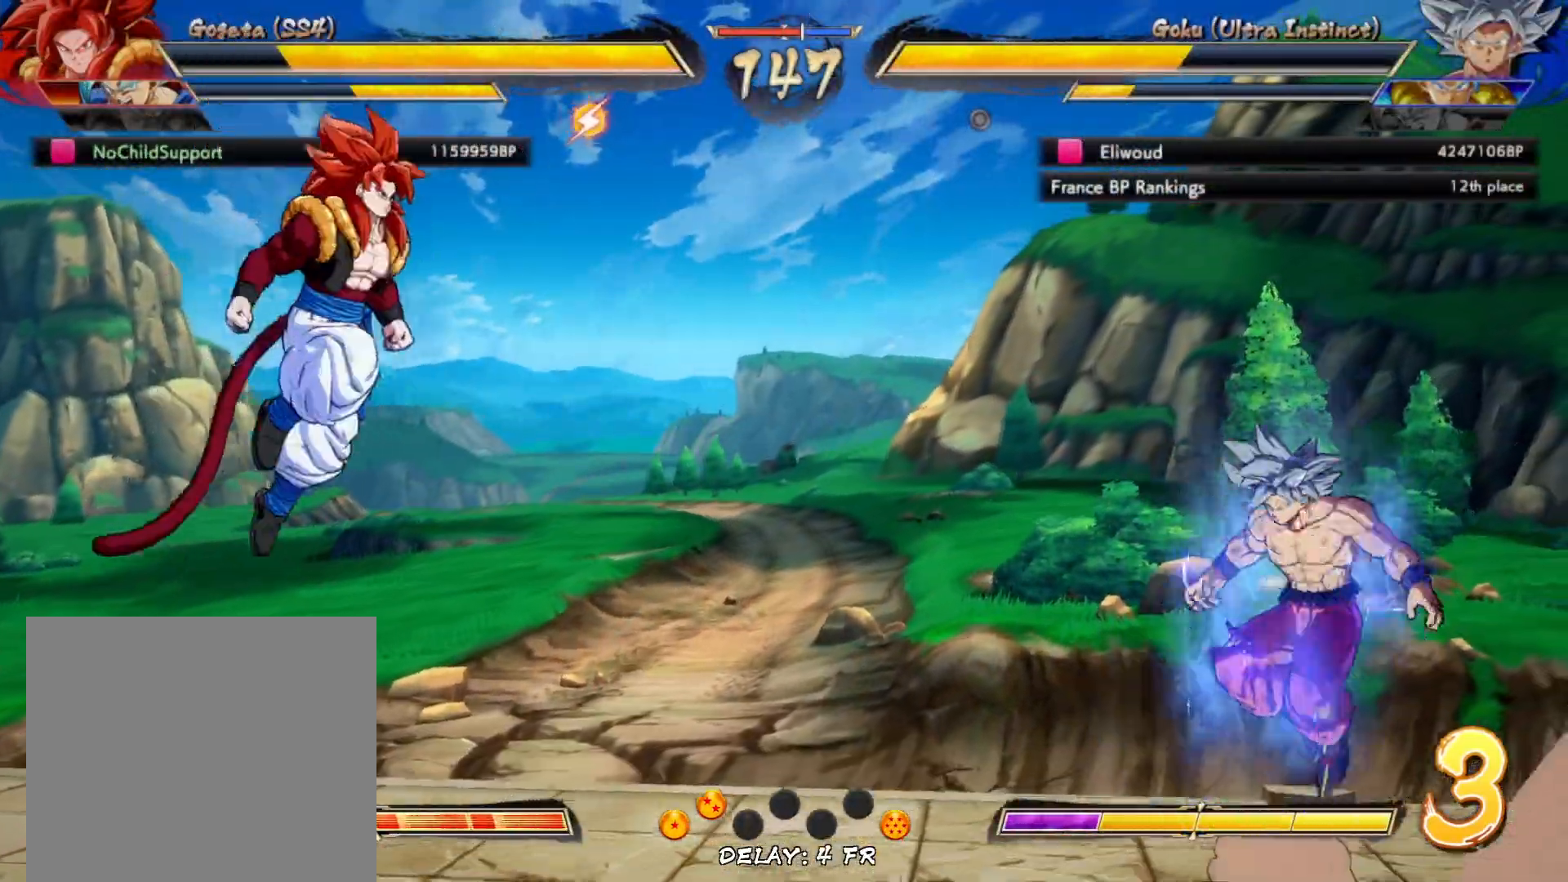
{"buttons": [], "left_stick": "down-left", "events": []}
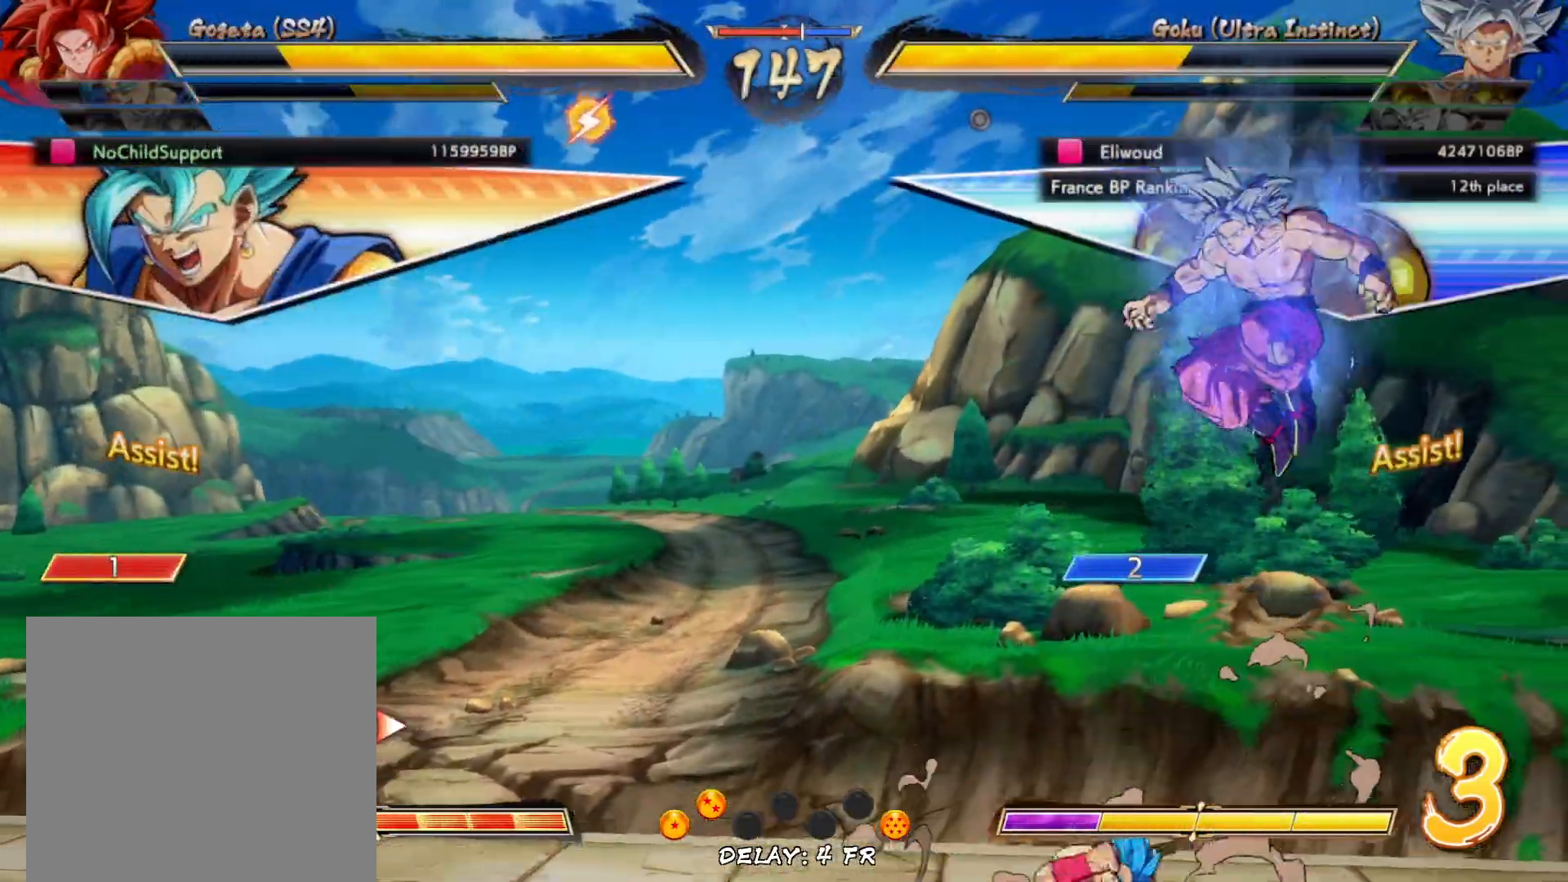
{"buttons": [], "left_stick": "down-left", "events": []}
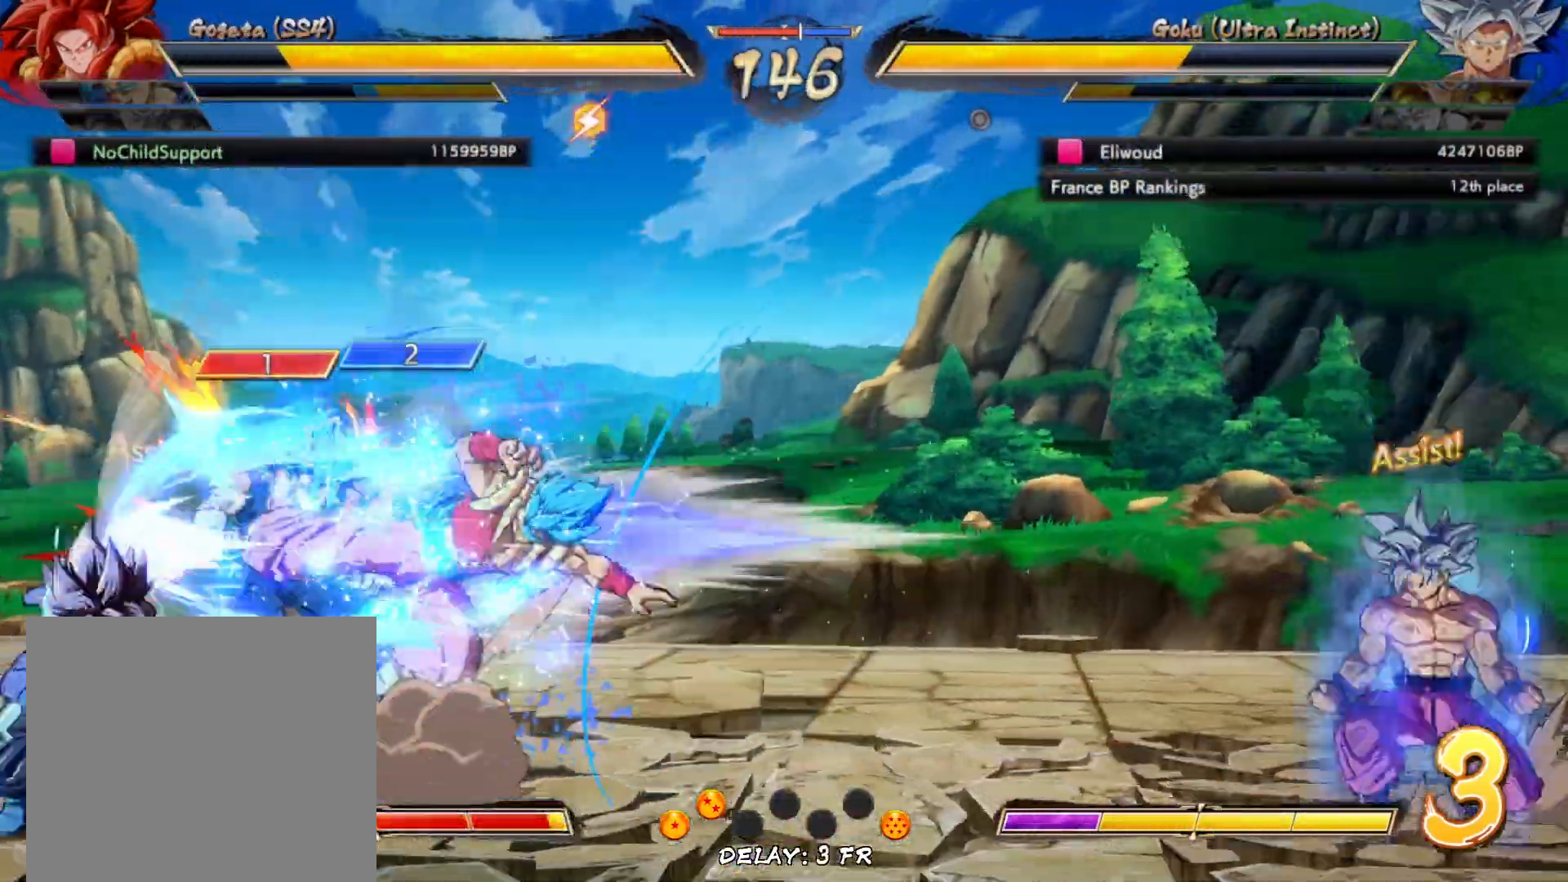
{"buttons": [], "left_stick": "left", "events": [[350, "left_stick", "up"], [467, "left_stick", "left"]]}
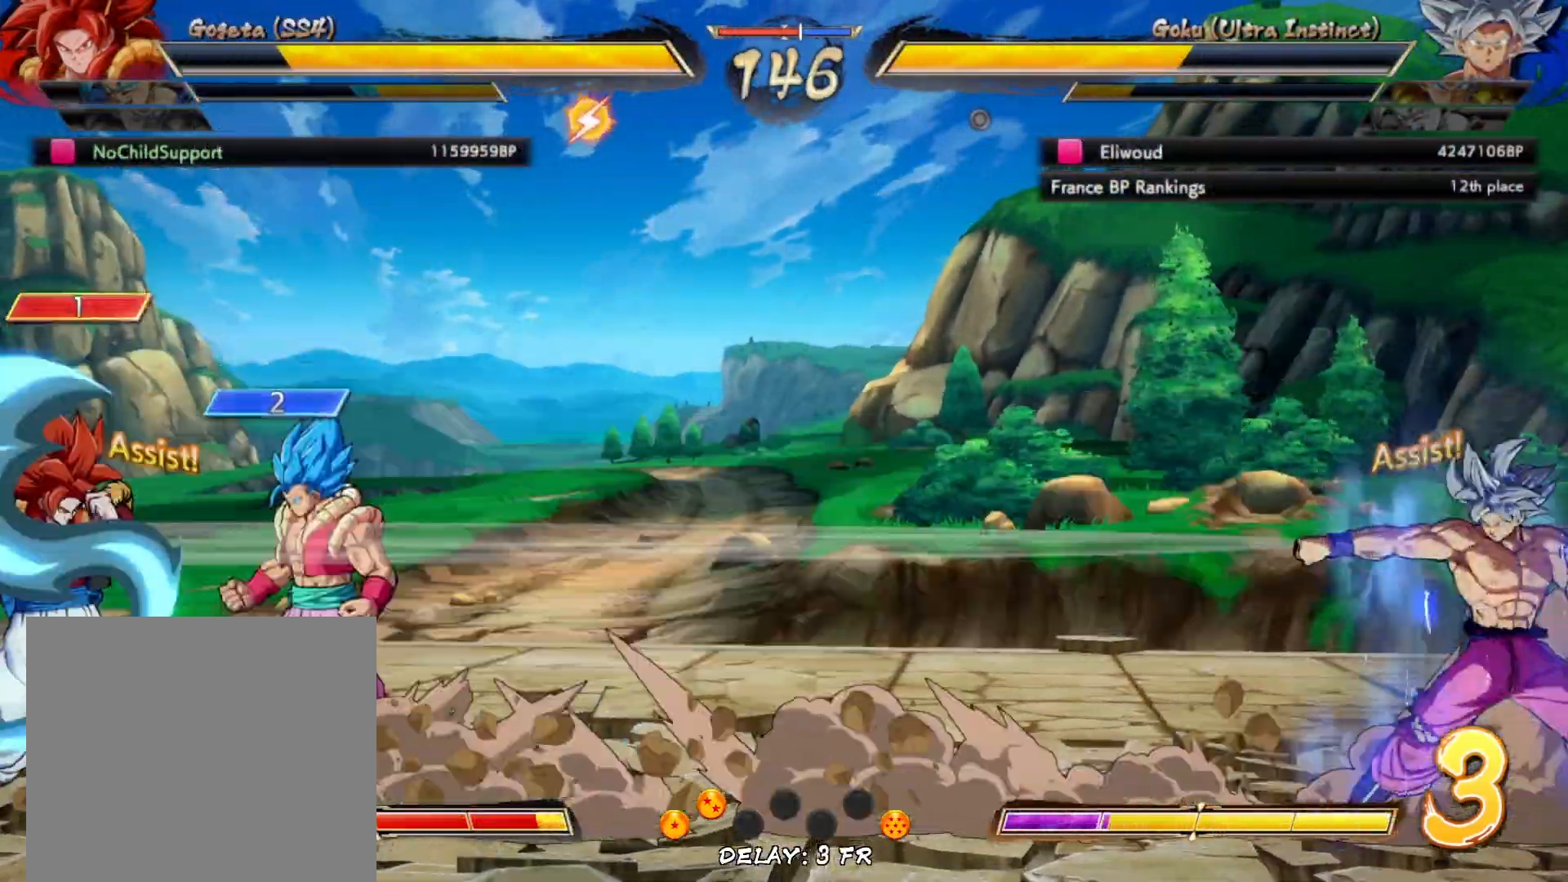
{"buttons": [], "left_stick": "down-left", "events": [[17, "left_stick", "down-left"]]}
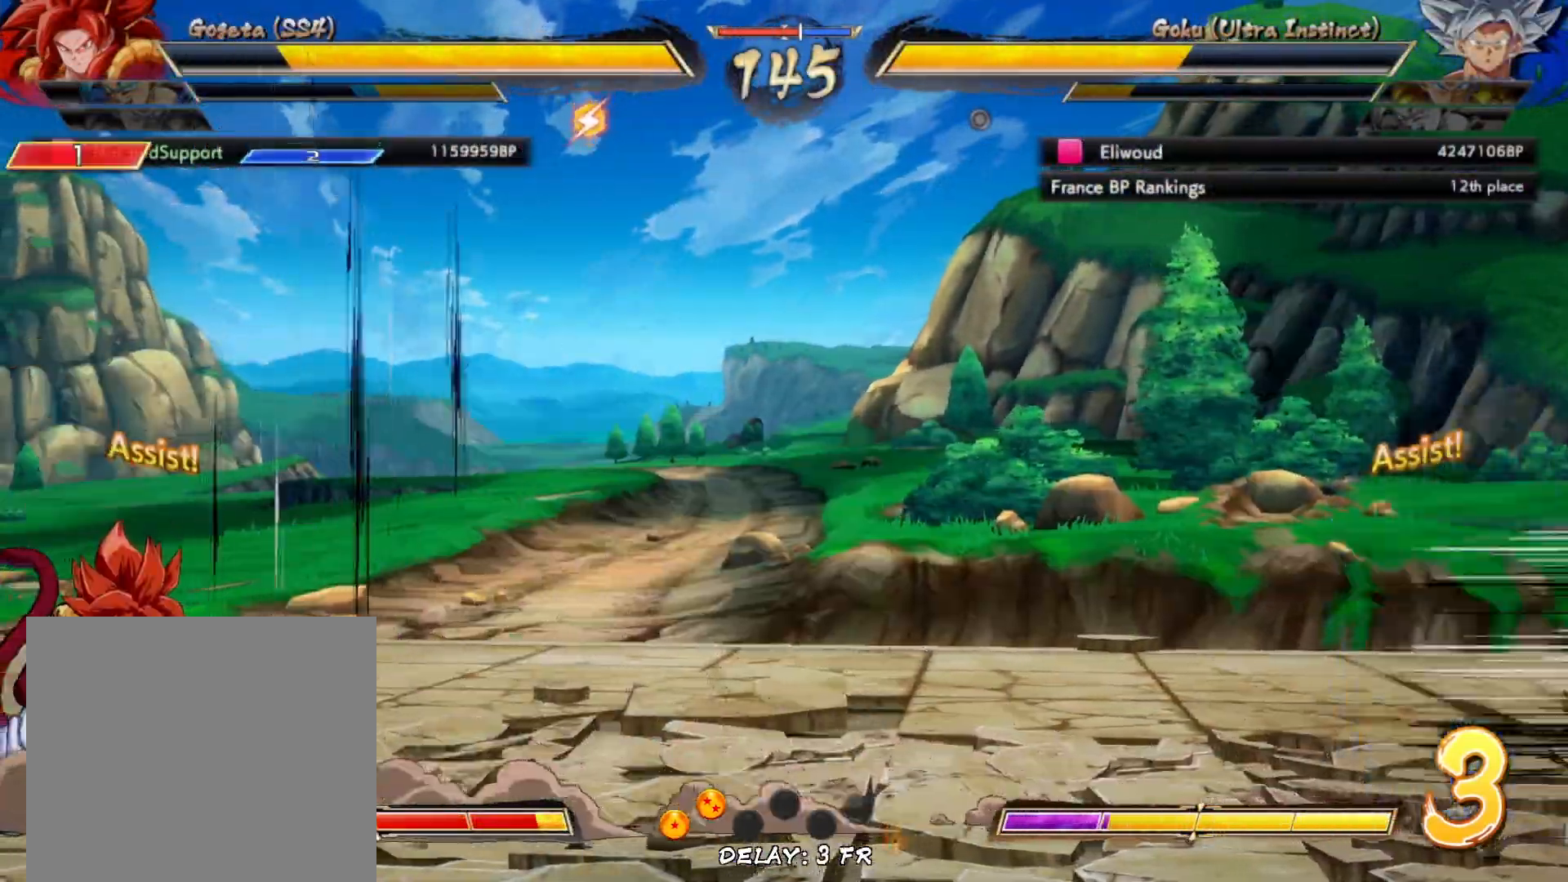
{"buttons": ["X"], "left_stick": "center", "events": [[317, "left_stick", "center"], [333, "X", "down"], [417, "X", "up"], [467, "X", "down"]]}
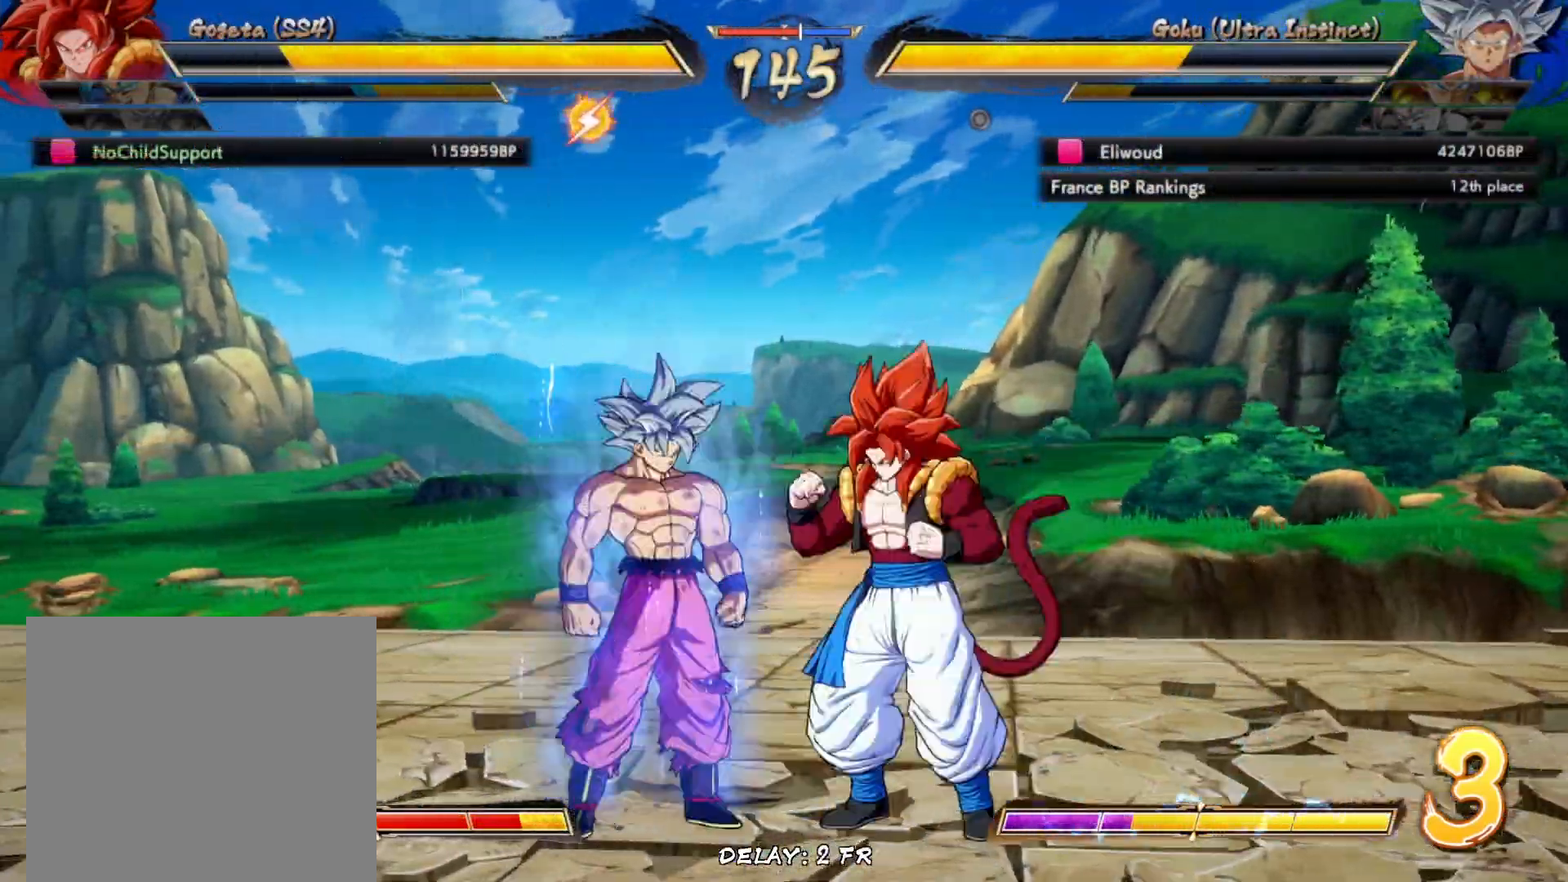
{"buttons": [], "left_stick": "center", "events": [[33, "X", "up"], [83, "X", "down"], [233, "X", "up"], [383, "Y", "down"], [450, "Y", "up"]]}
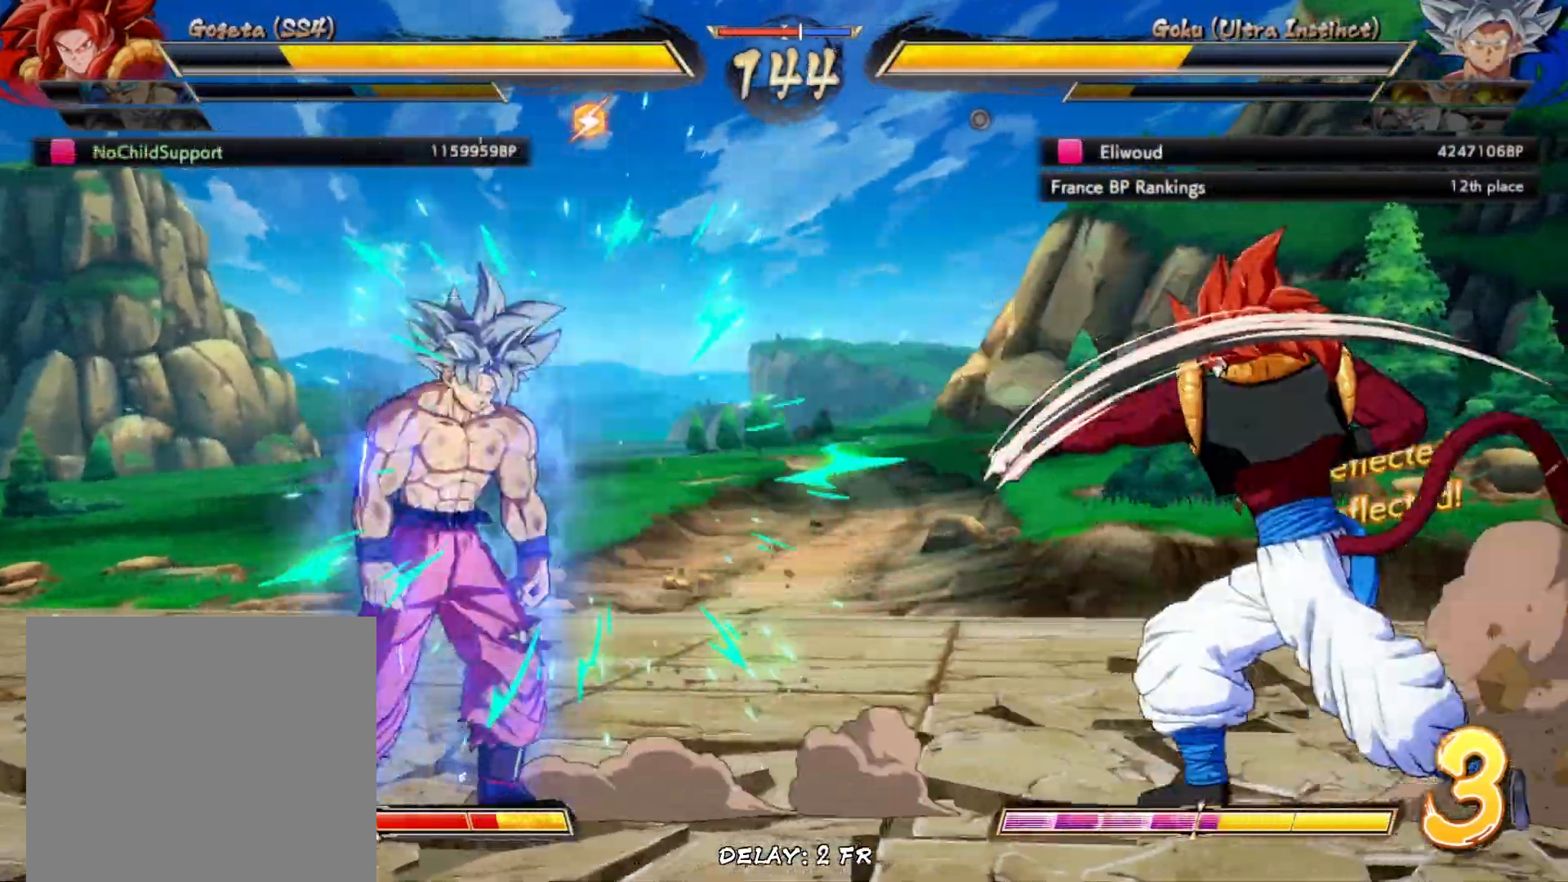
{"buttons": [], "left_stick": "down-right", "events": [[317, "left_stick", "down-right"], [367, "B", "down"], [367, "Y", "down"], [483, "Y", "up"], [500, "B", "up"]]}
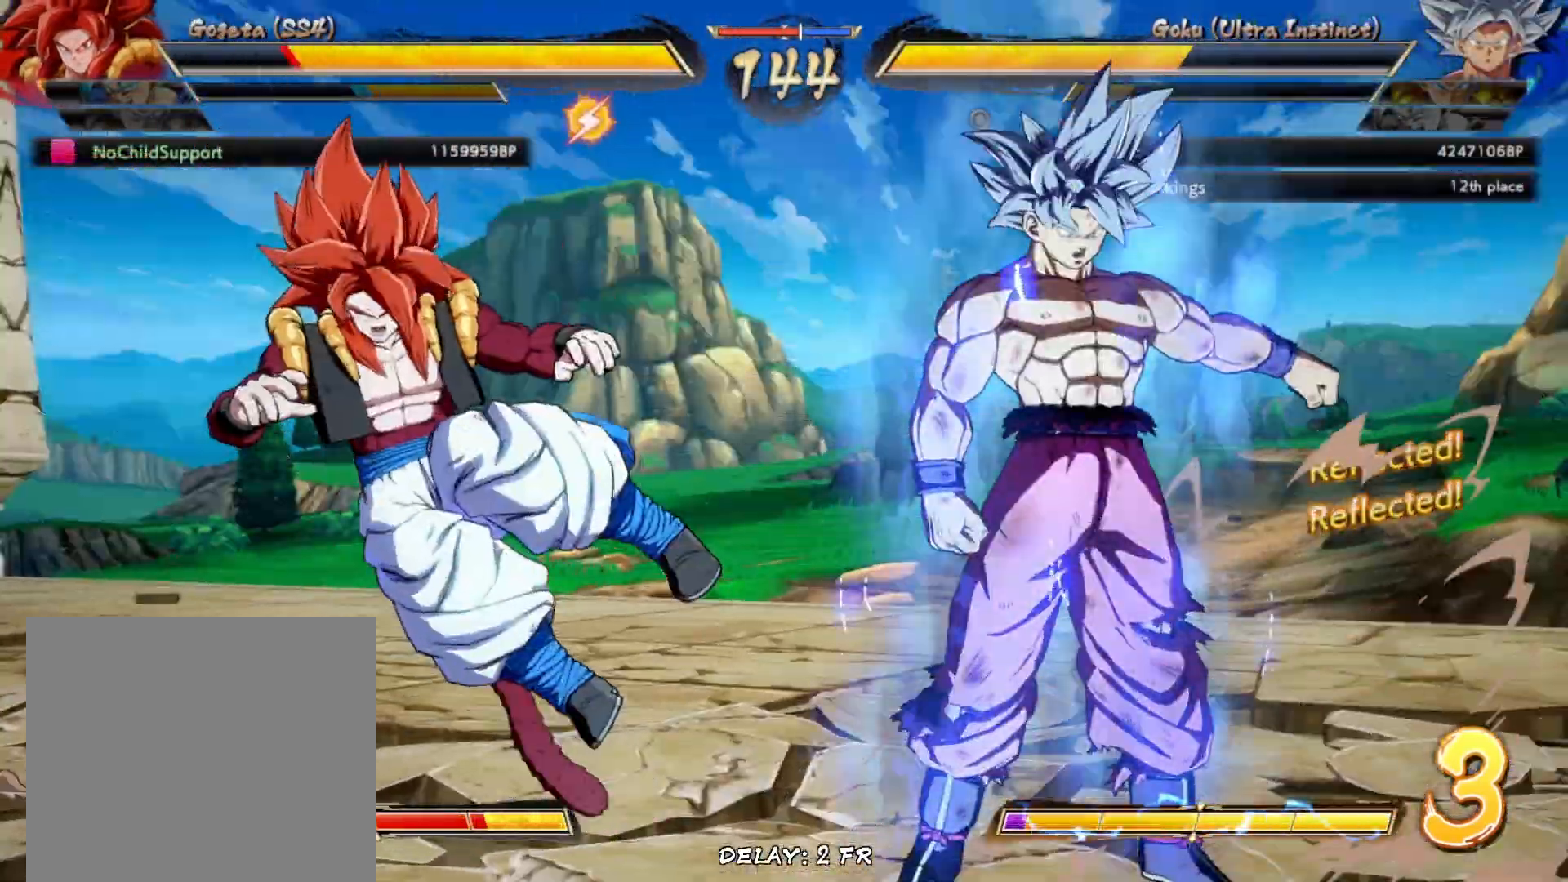
{"buttons": [], "left_stick": "center", "events": [[367, "left_stick", "center"]]}
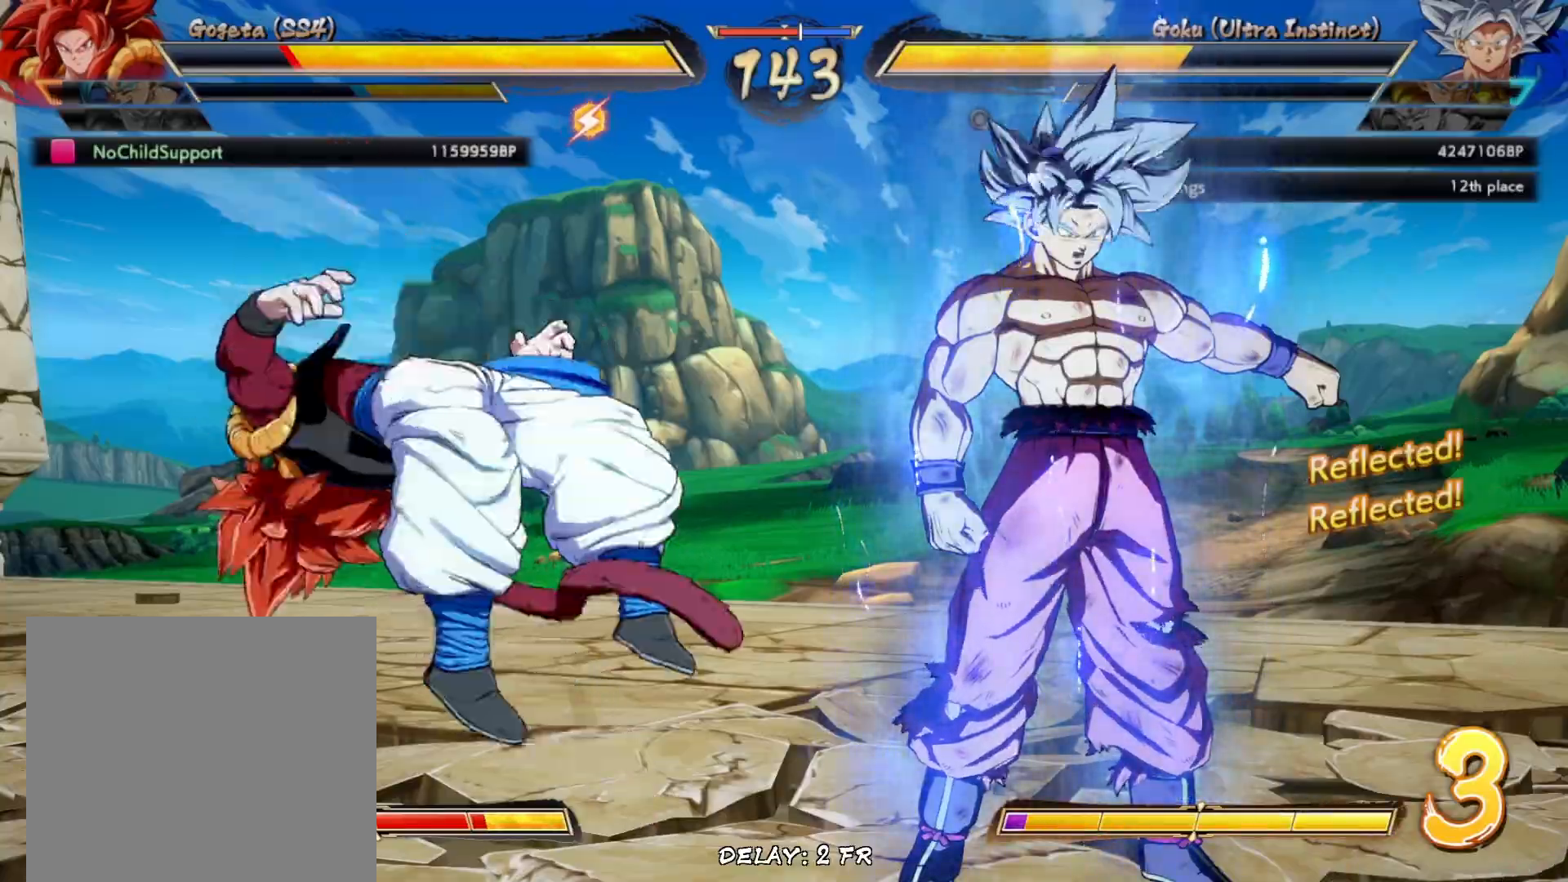
{"buttons": [], "left_stick": "center", "events": []}
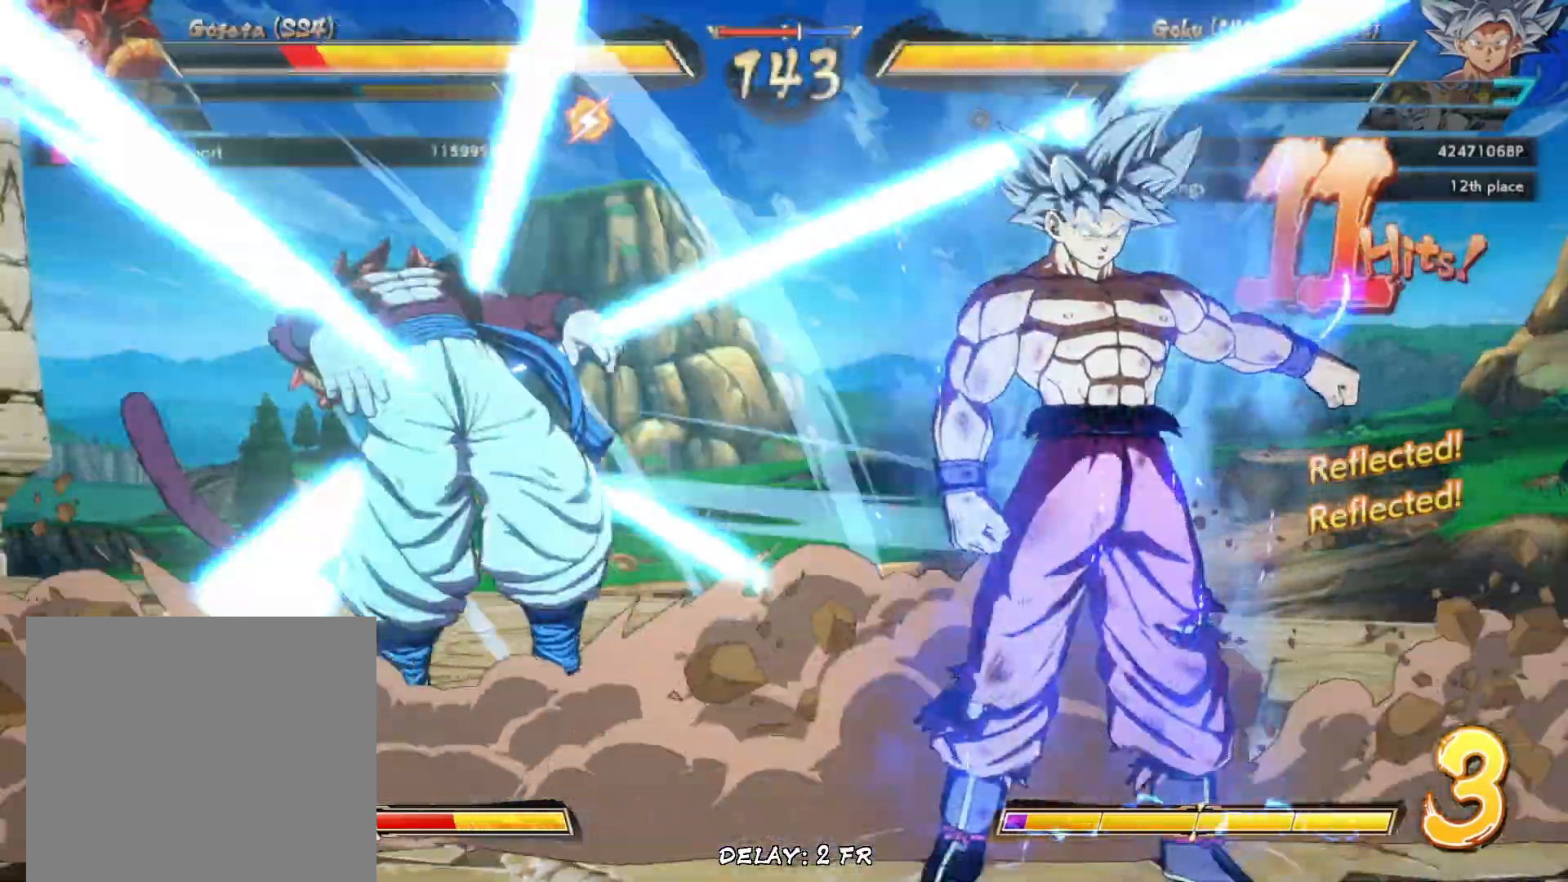
{"buttons": [], "left_stick": "left", "events": [[383, "left_stick", "left"]]}
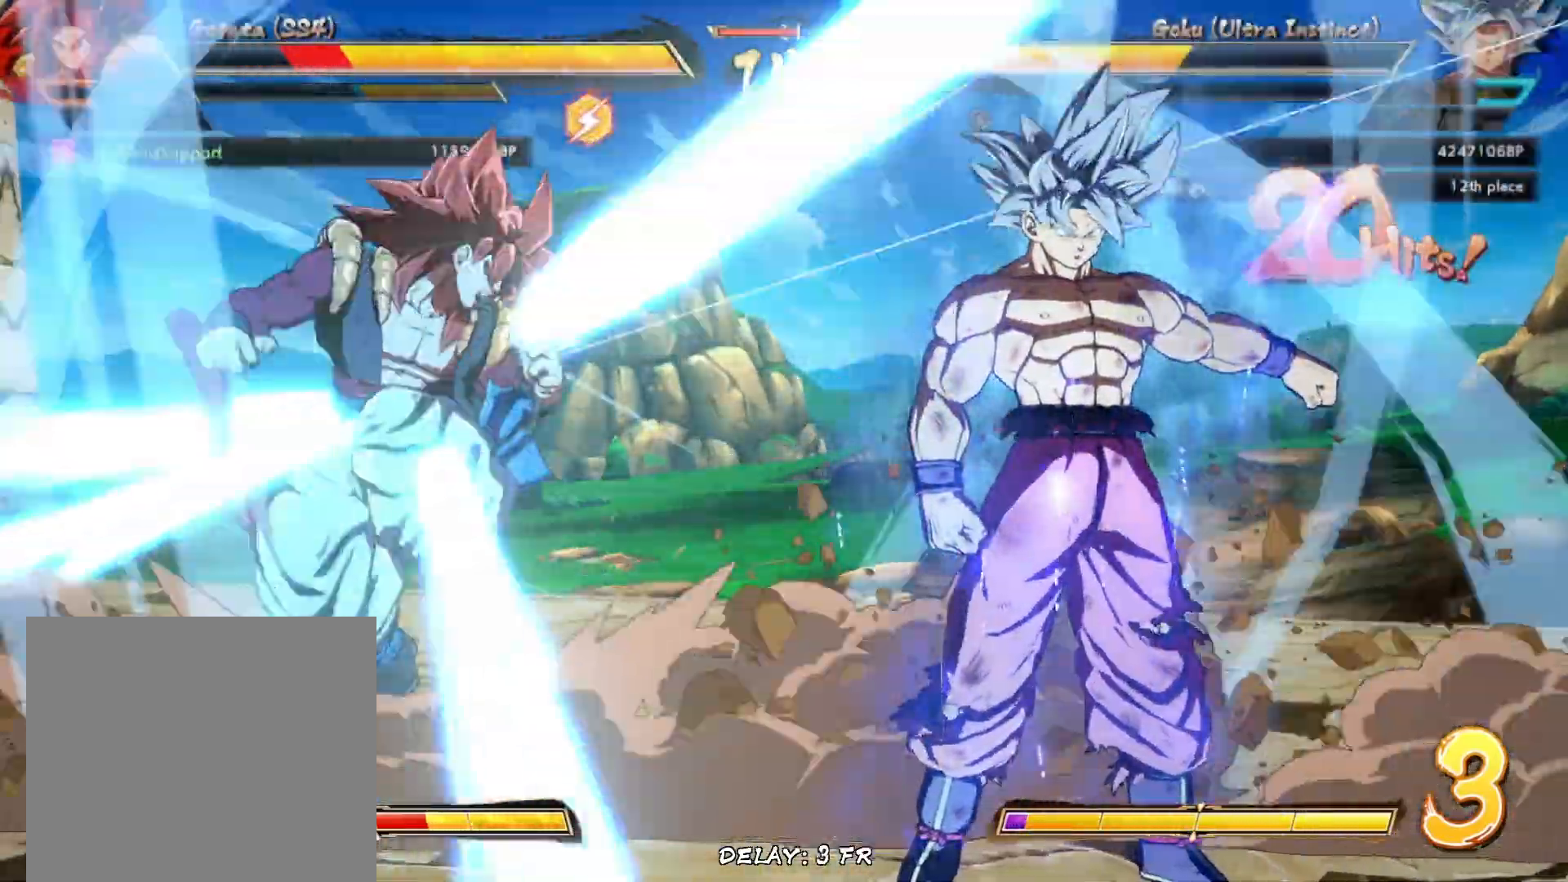
{"buttons": [], "left_stick": "left", "events": []}
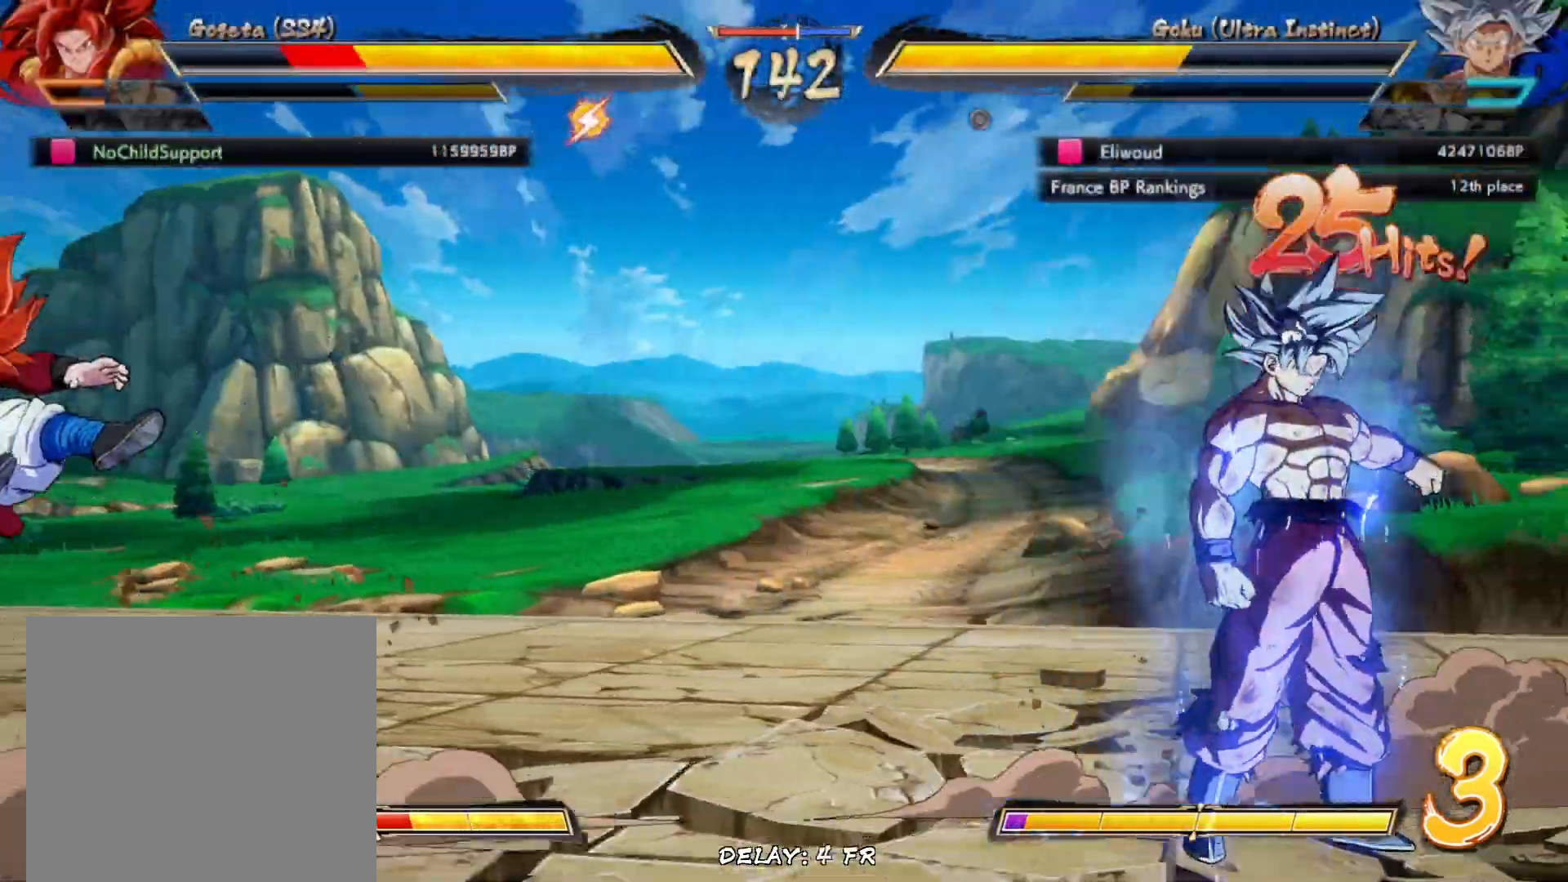
{"buttons": [], "left_stick": "left", "events": [[167, "X", "down"], [233, "X", "up"], [333, "X", "down"], [400, "X", "up"]]}
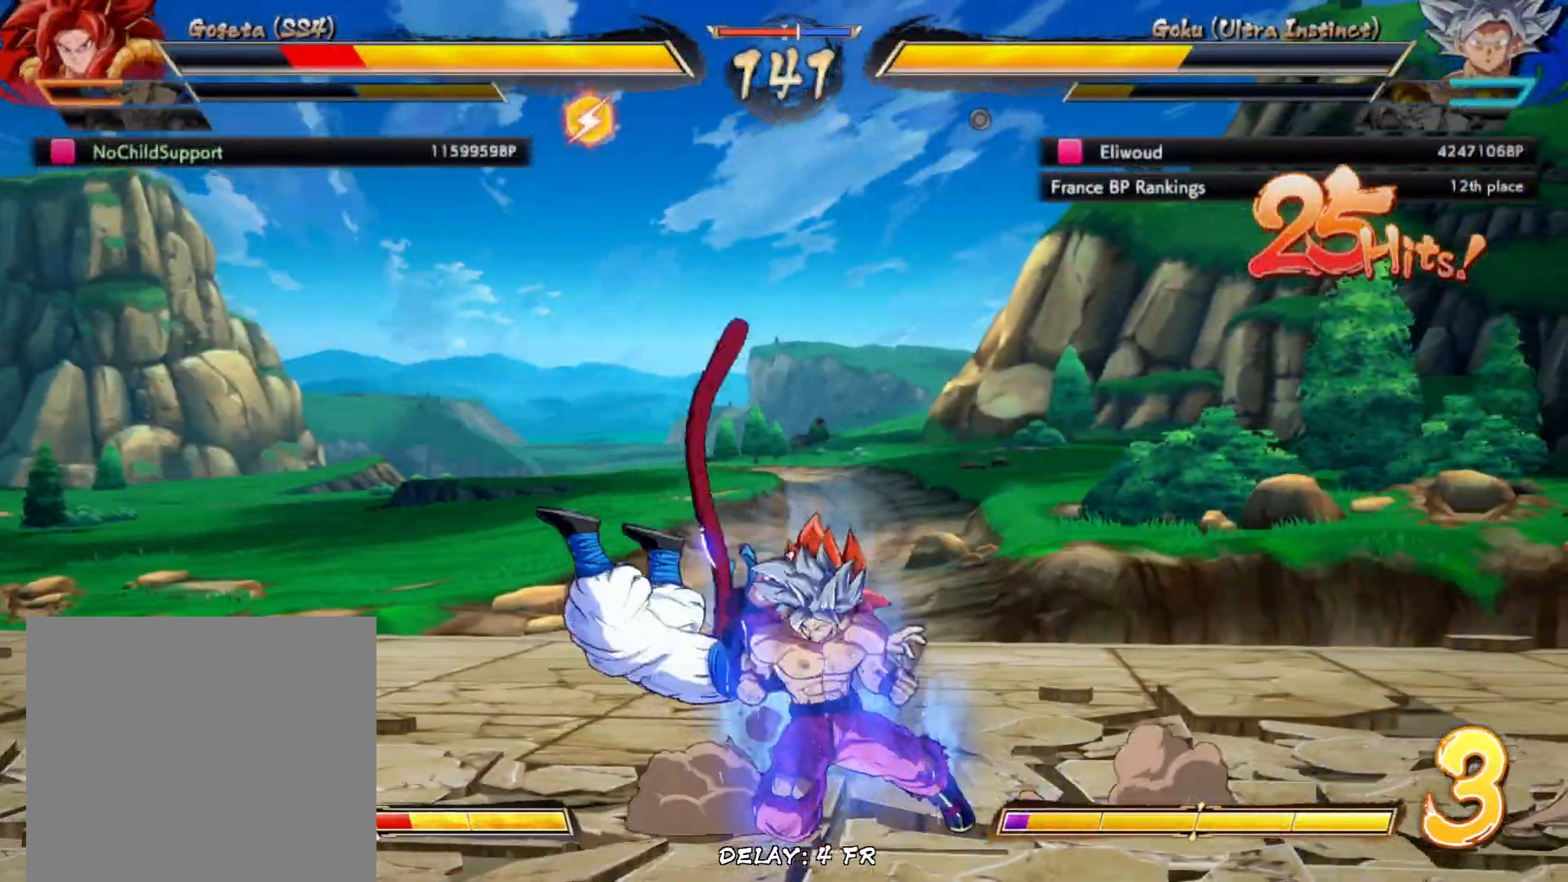
{"buttons": [], "left_stick": "left", "events": [[33, "X", "down"], [83, "X", "up"], [167, "X", "down"], [200, "X", "up"]]}
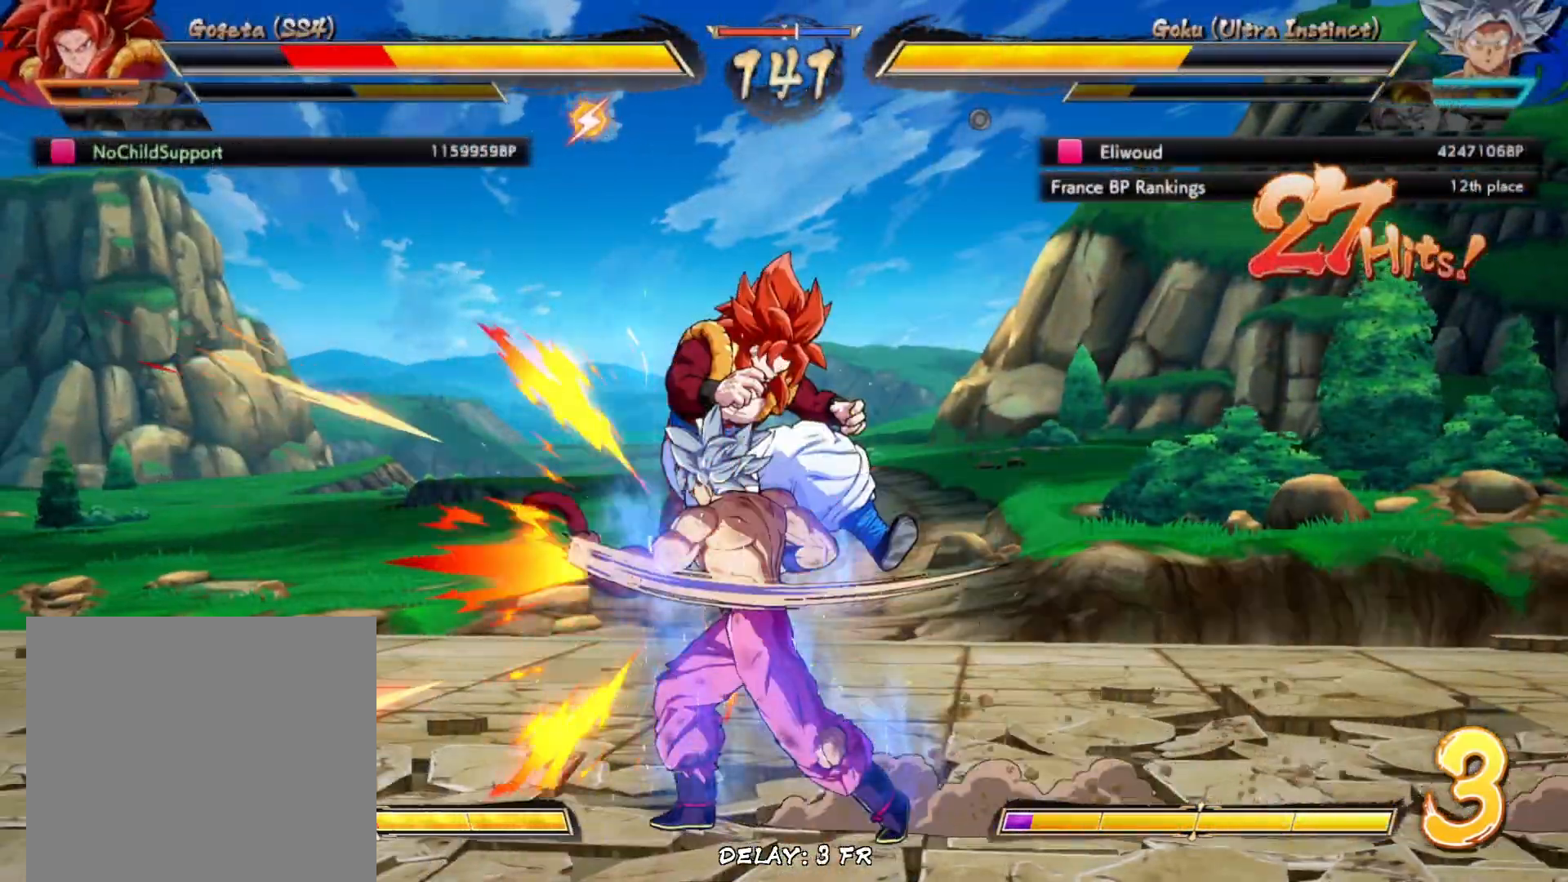
{"buttons": [], "left_stick": "left", "events": [[317, "X", "down"], [383, "X", "up"], [417, "X", "down"], [433, "X", "up"]]}
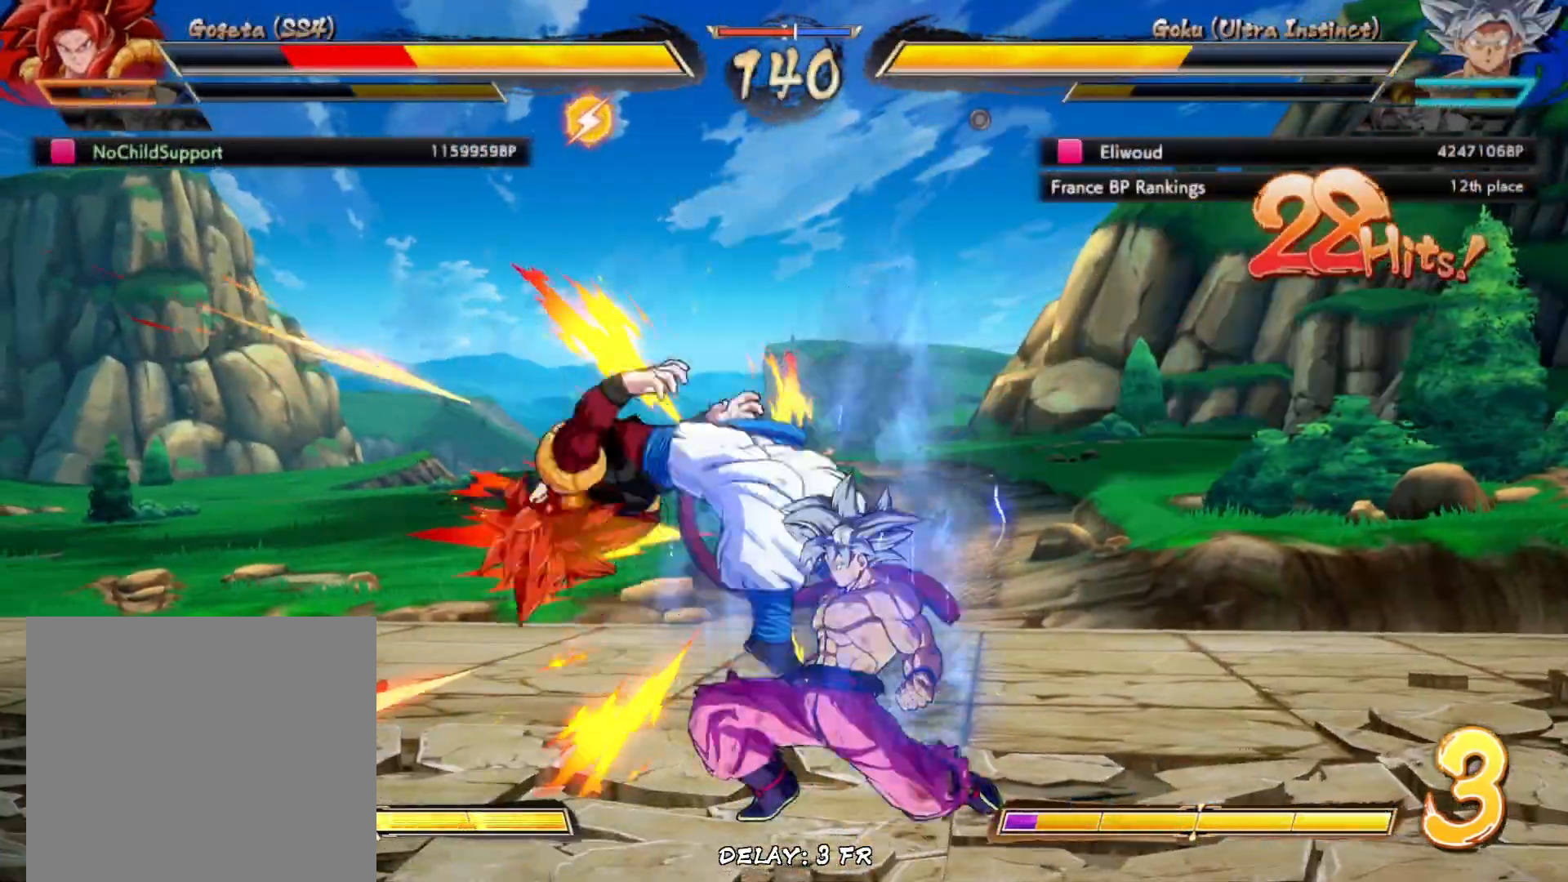
{"buttons": ["X"], "left_stick": "left", "events": [[467, "X", "down"]]}
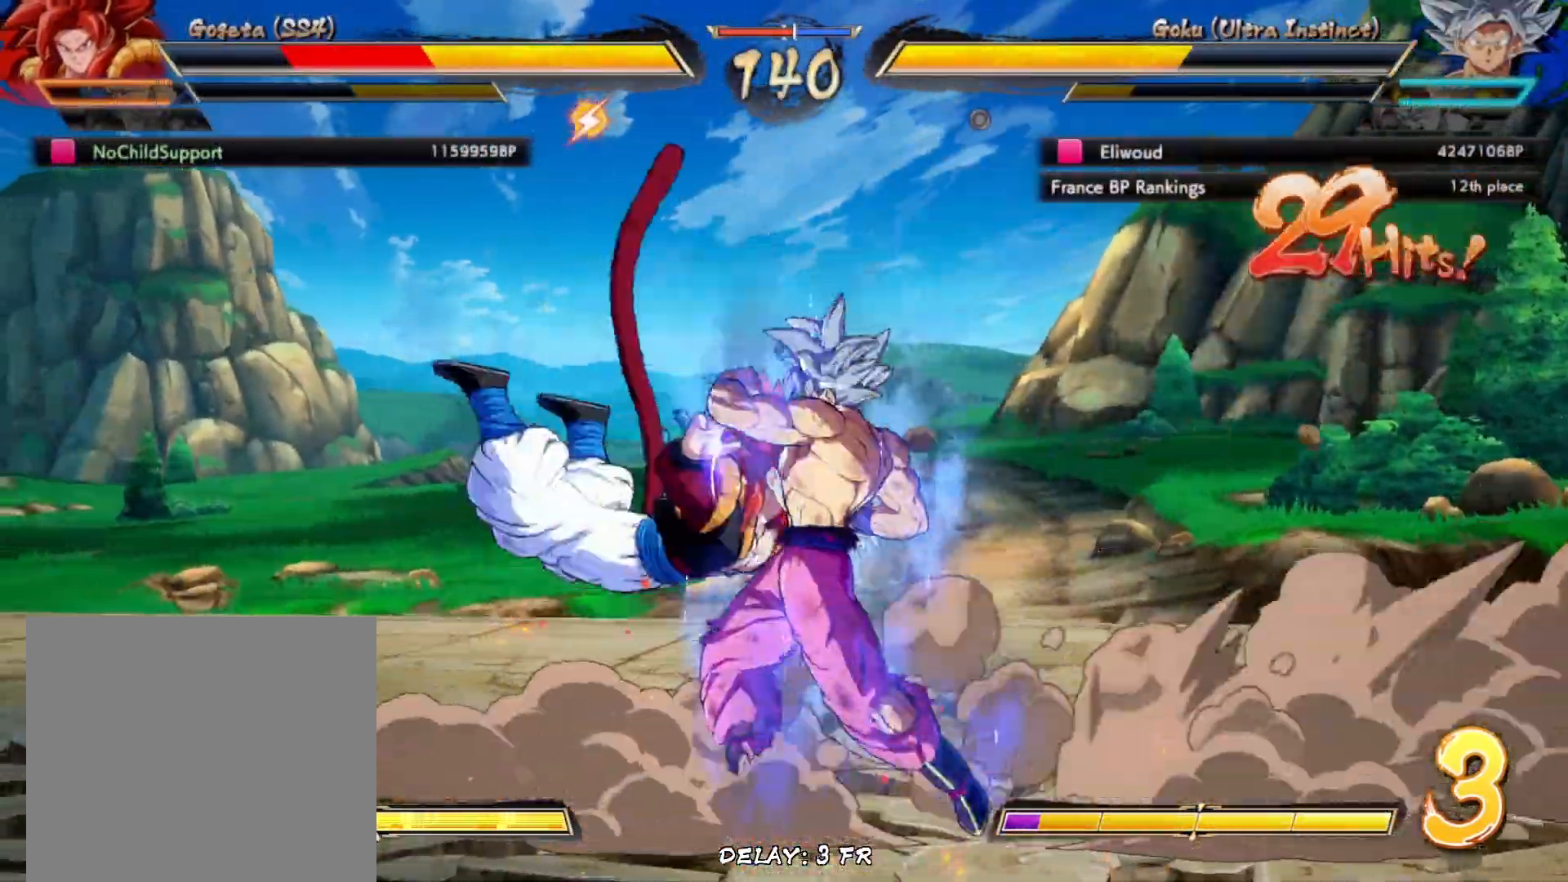
{"buttons": [], "left_stick": "left", "events": [[67, "X", "up"], [333, "X", "down"], [433, "X", "up"]]}
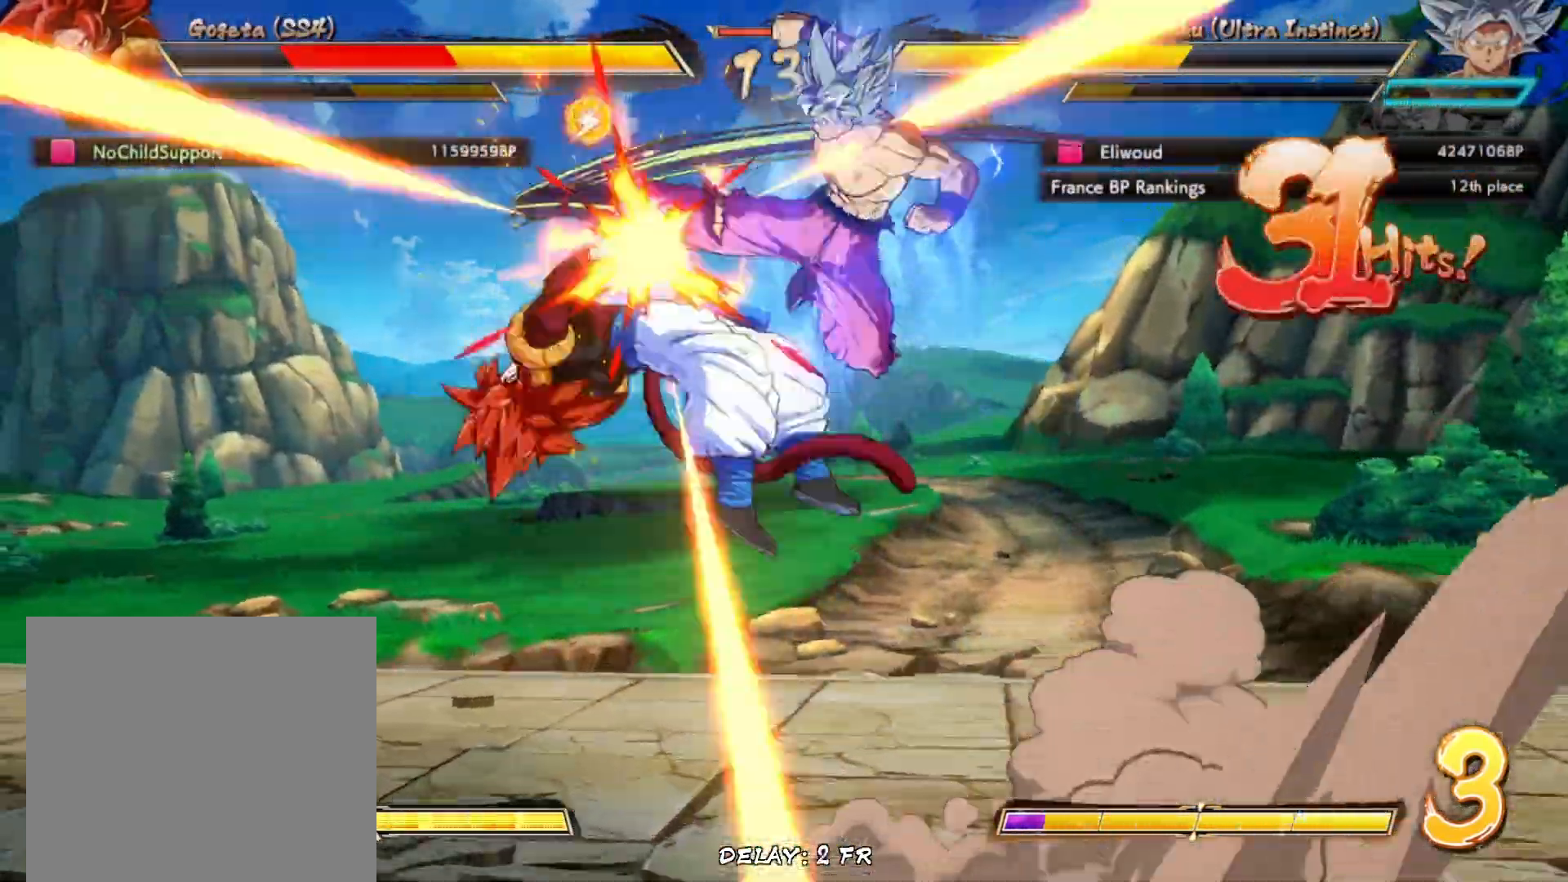
{"buttons": [], "left_stick": "left", "events": [[33, "X", "down"], [100, "X", "up"]]}
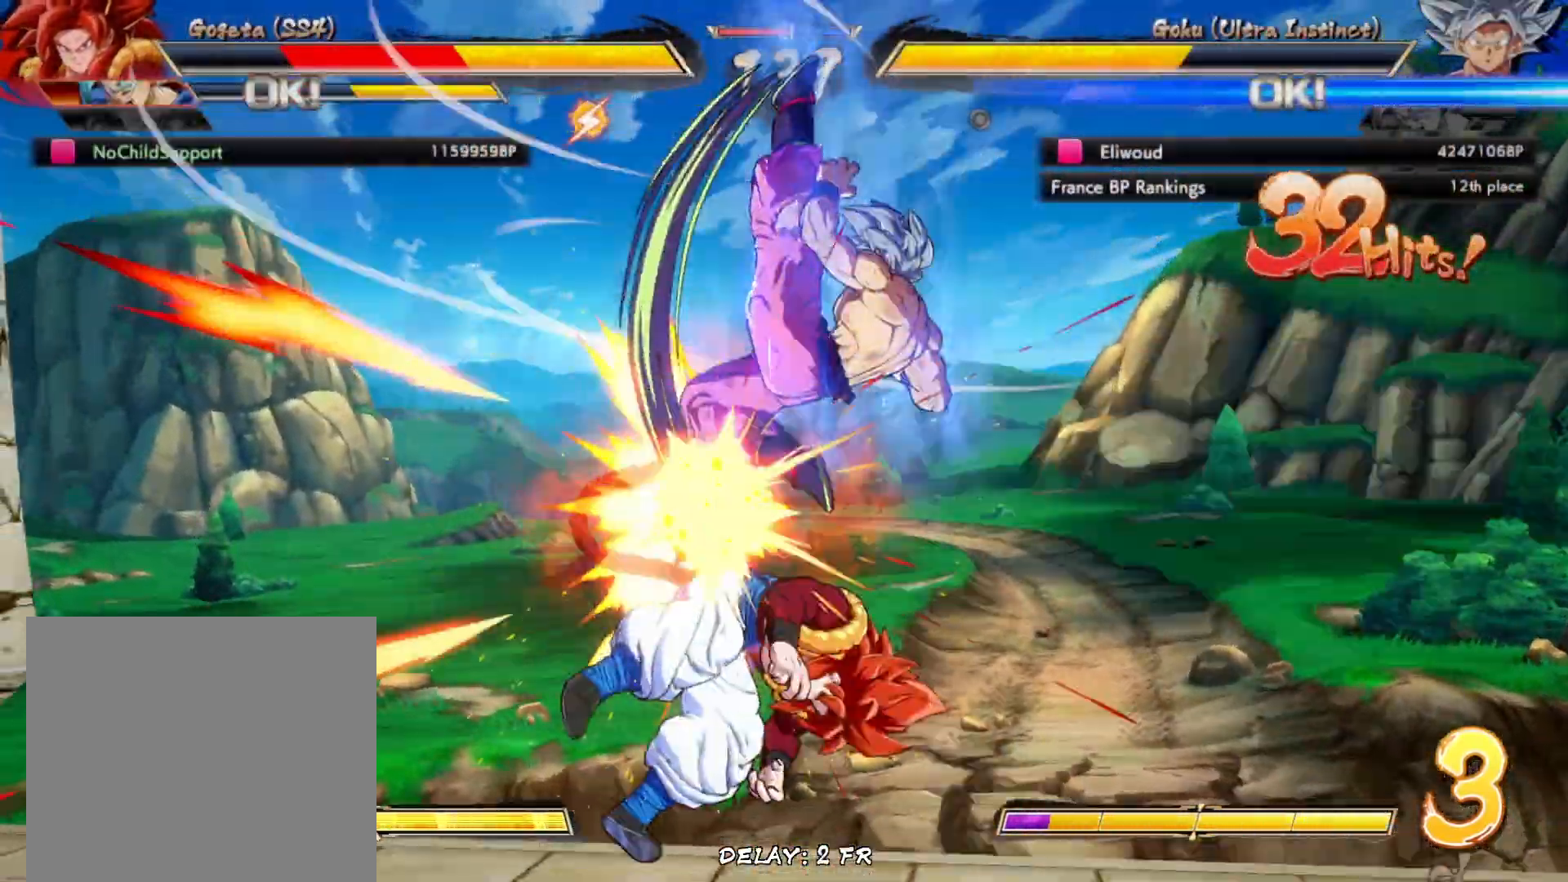
{"buttons": ["X"], "left_stick": "left", "events": [[67, "X", "down"], [150, "X", "up"], [267, "X", "down"], [350, "X", "up"], [467, "X", "down"]]}
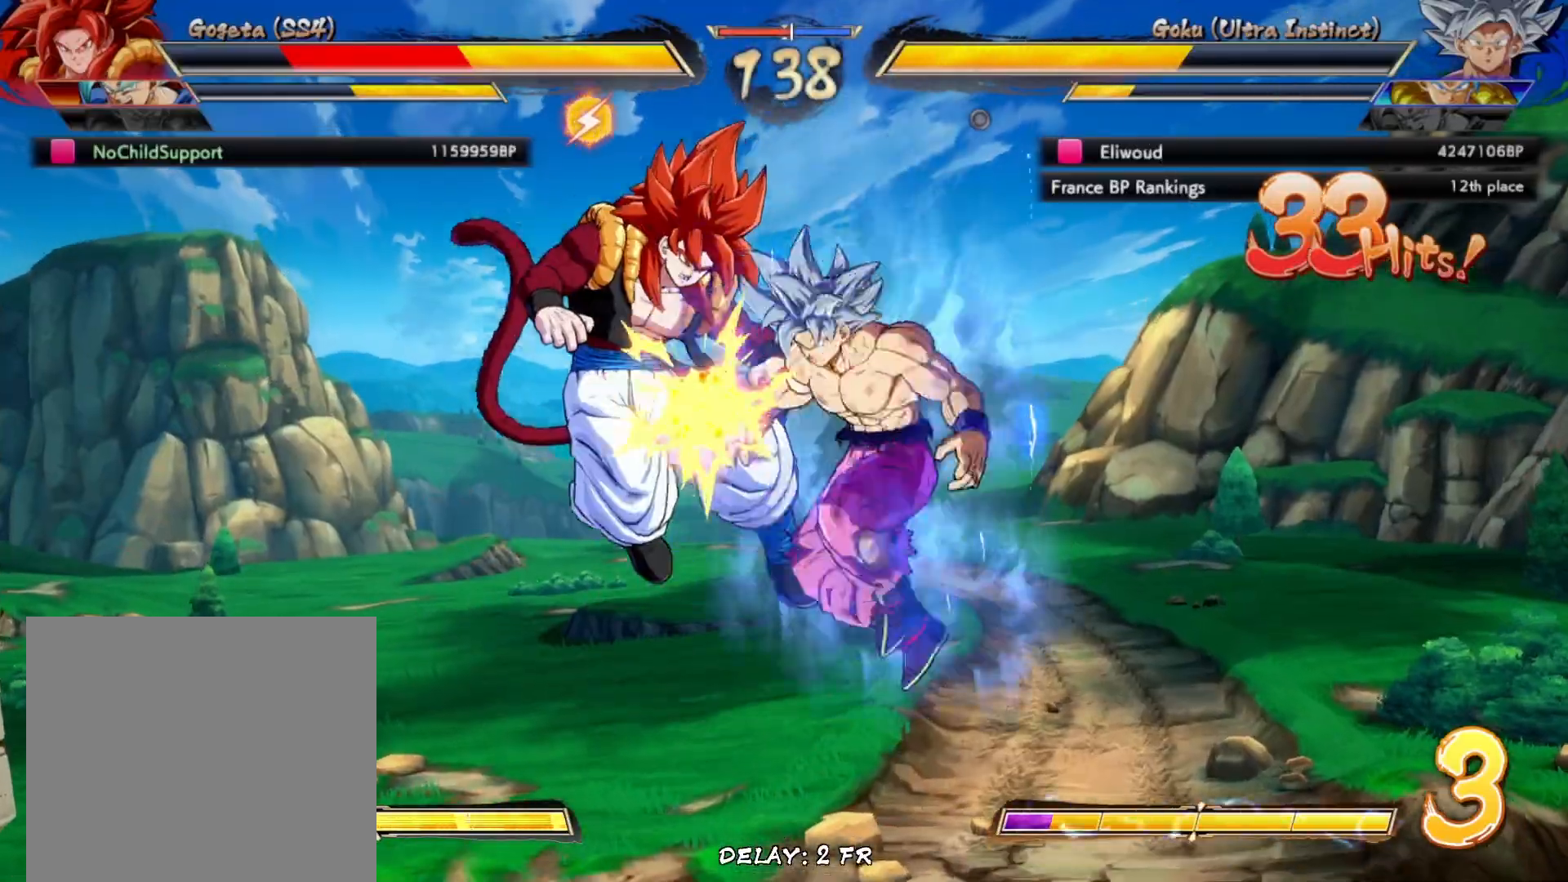
{"buttons": ["X"], "left_stick": "left", "events": [[33, "X", "up"], [150, "X", "down"], [233, "X", "up"], [333, "X", "down"], [400, "X", "up"], [500, "X", "down"]]}
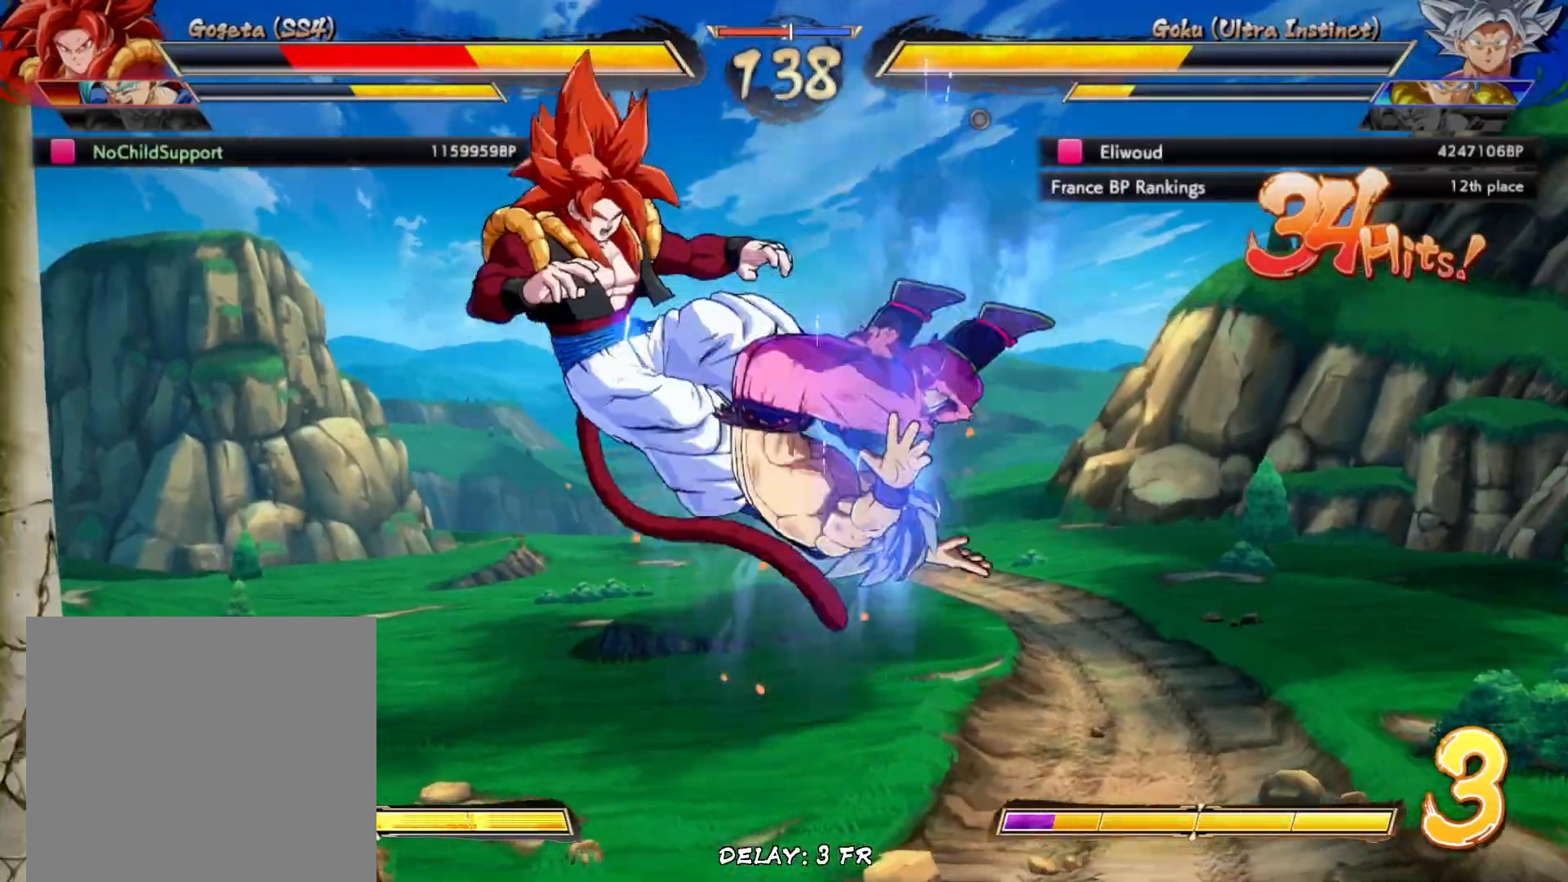
{"buttons": [], "left_stick": "left", "events": [[83, "X", "up"], [200, "X", "down"], [283, "X", "up"], [383, "X", "down"], [467, "X", "up"]]}
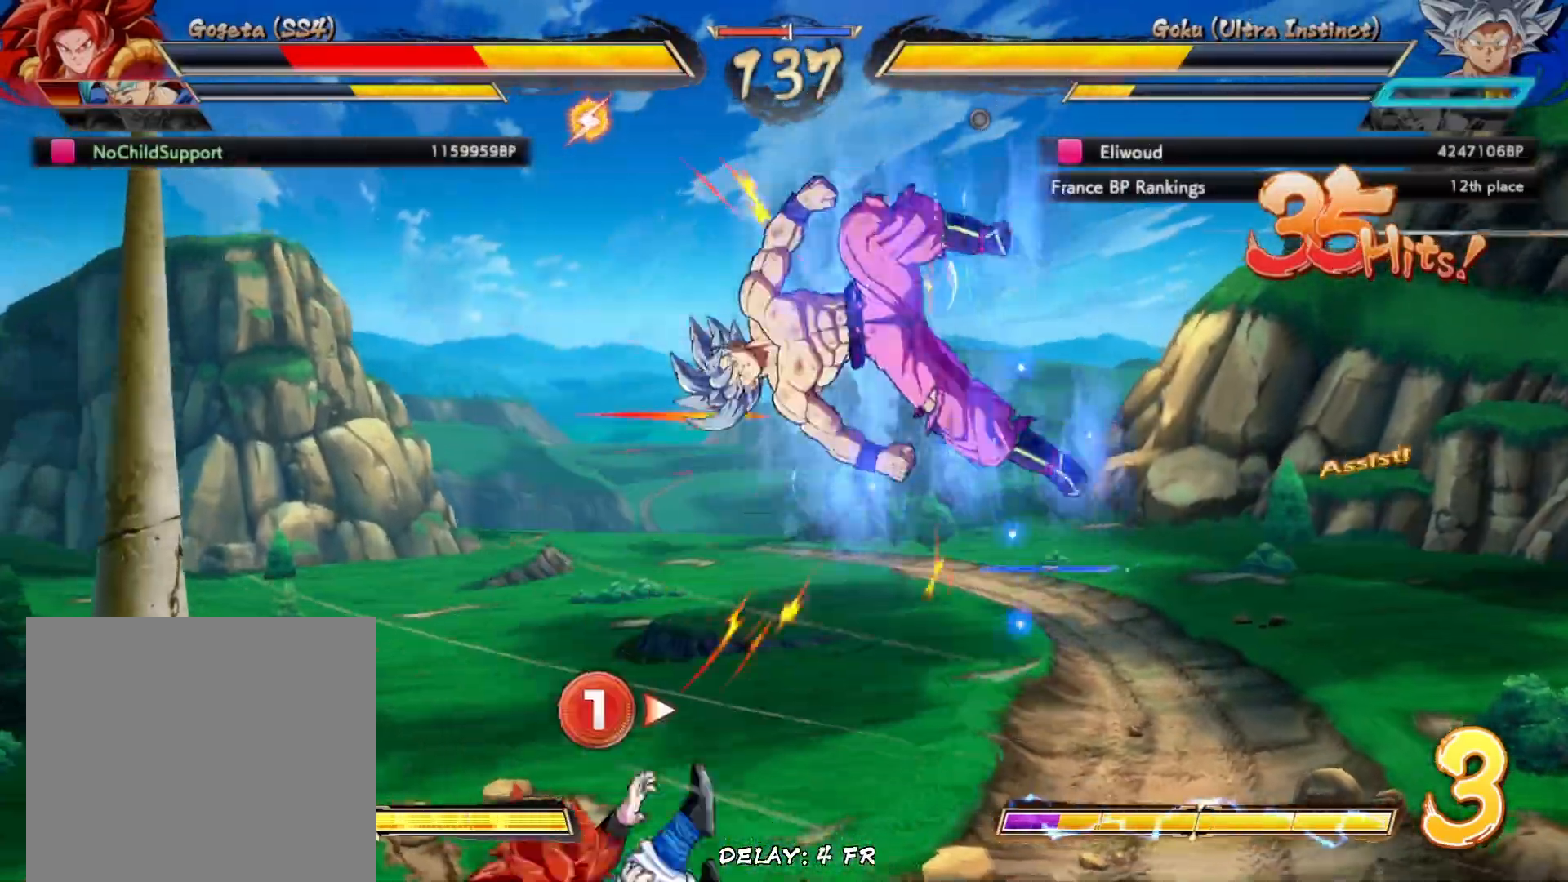
{"buttons": ["X"], "left_stick": "left", "events": [[117, "X", "down"], [183, "X", "up"], [300, "X", "down"], [383, "X", "up"], [500, "X", "down"]]}
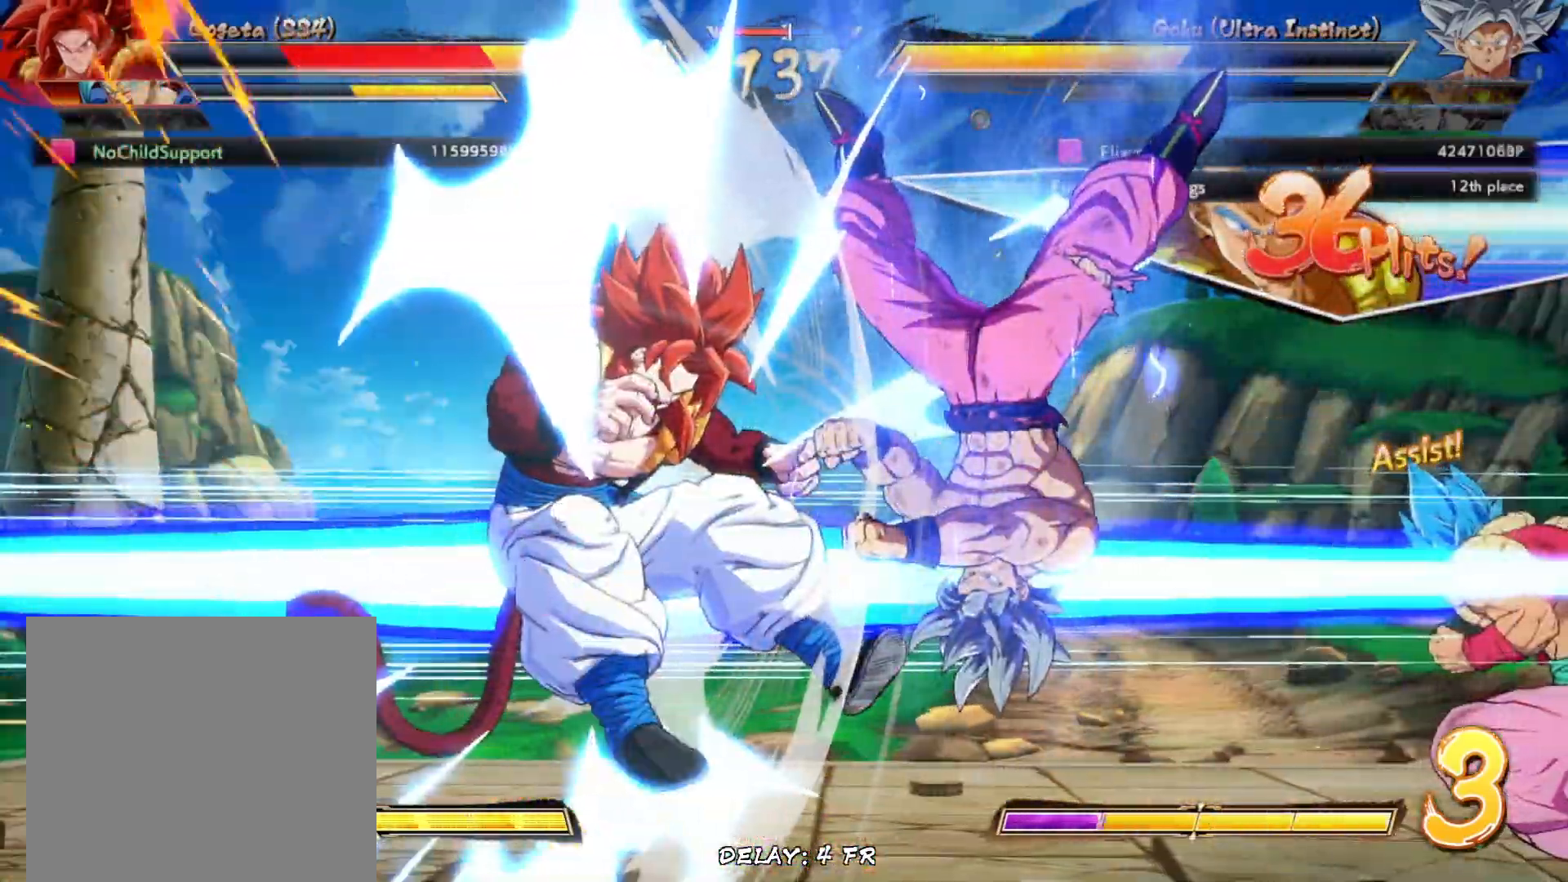
{"buttons": [], "left_stick": "left", "events": [[83, "X", "up"], [200, "X", "down"], [250, "X", "up"], [367, "X", "down"], [433, "X", "up"]]}
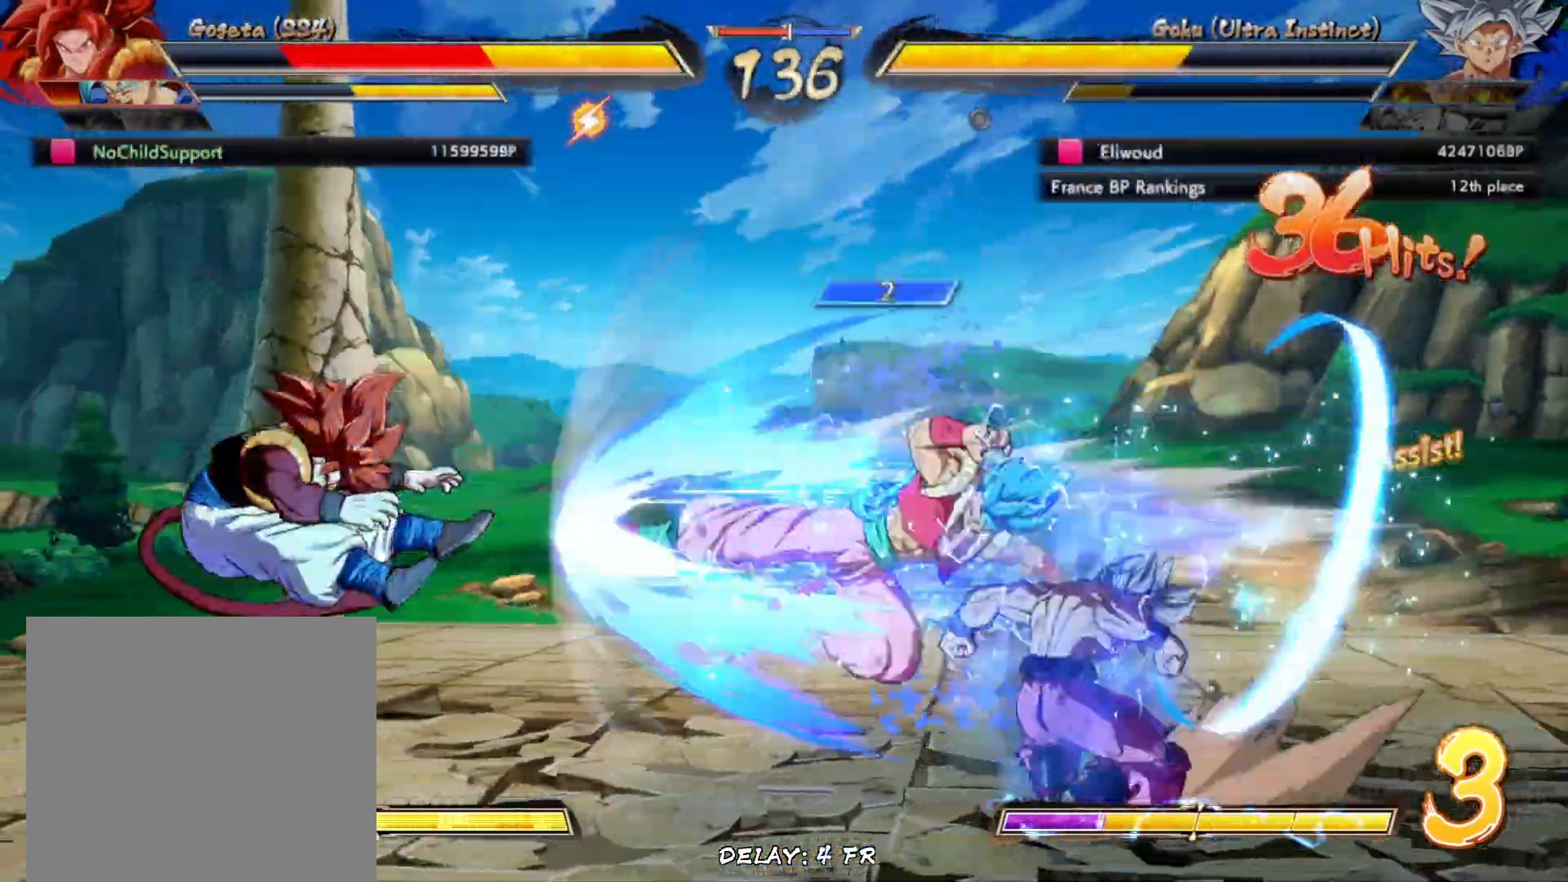
{"buttons": [], "left_stick": "left", "events": [[33, "X", "down"], [100, "X", "up"], [217, "X", "down"], [300, "X", "up"], [383, "X", "down"], [467, "X", "up"]]}
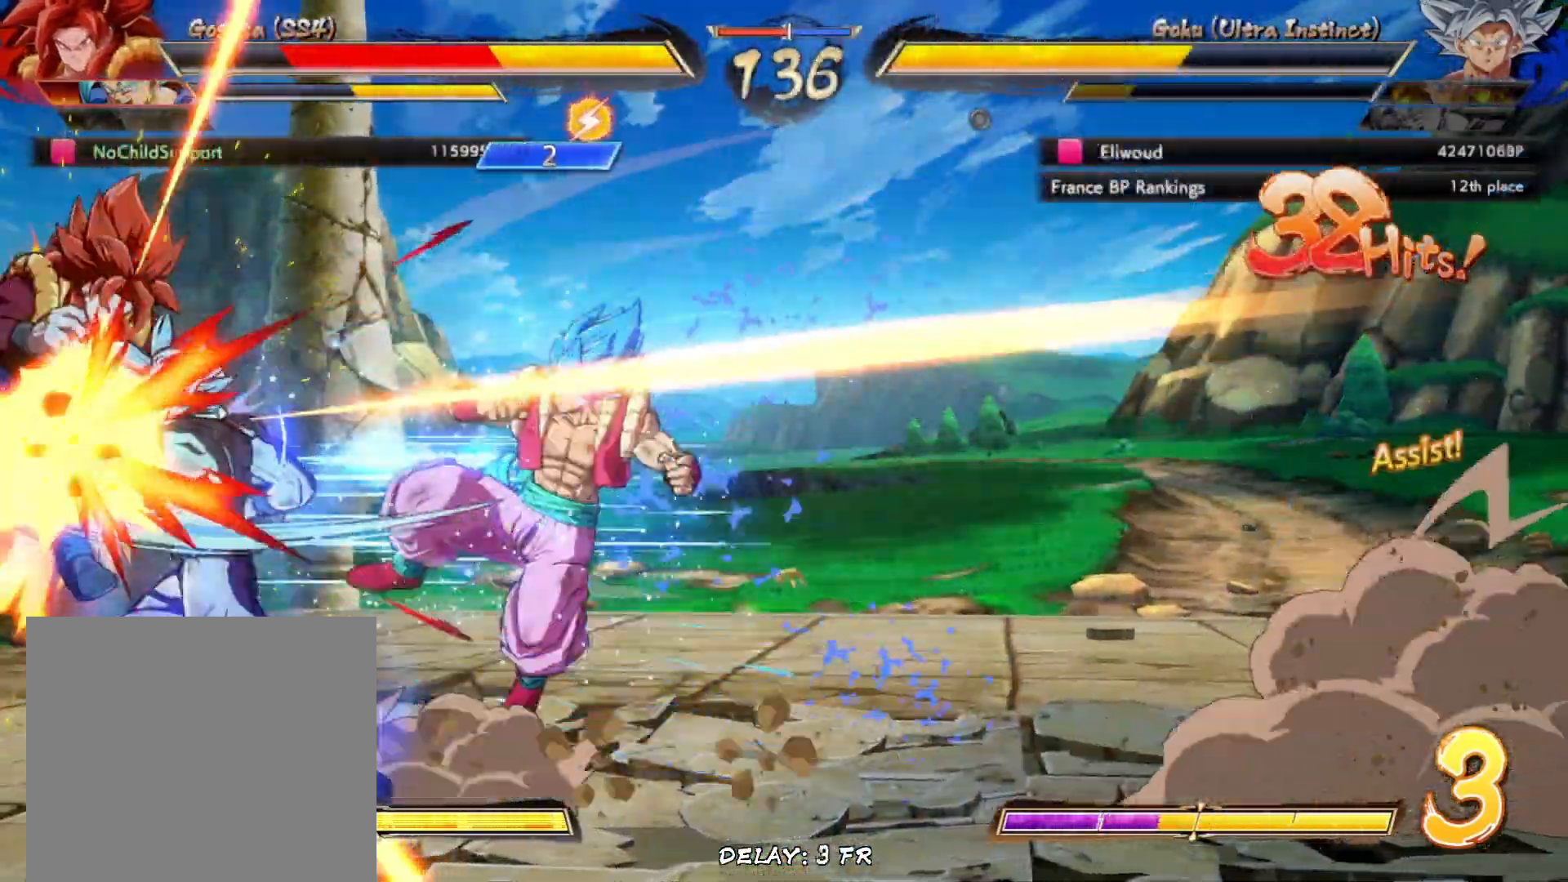
{"buttons": ["X"], "left_stick": "left", "events": [[67, "X", "down"], [150, "X", "up"], [267, "X", "down"], [333, "X", "up"], [450, "X", "down"]]}
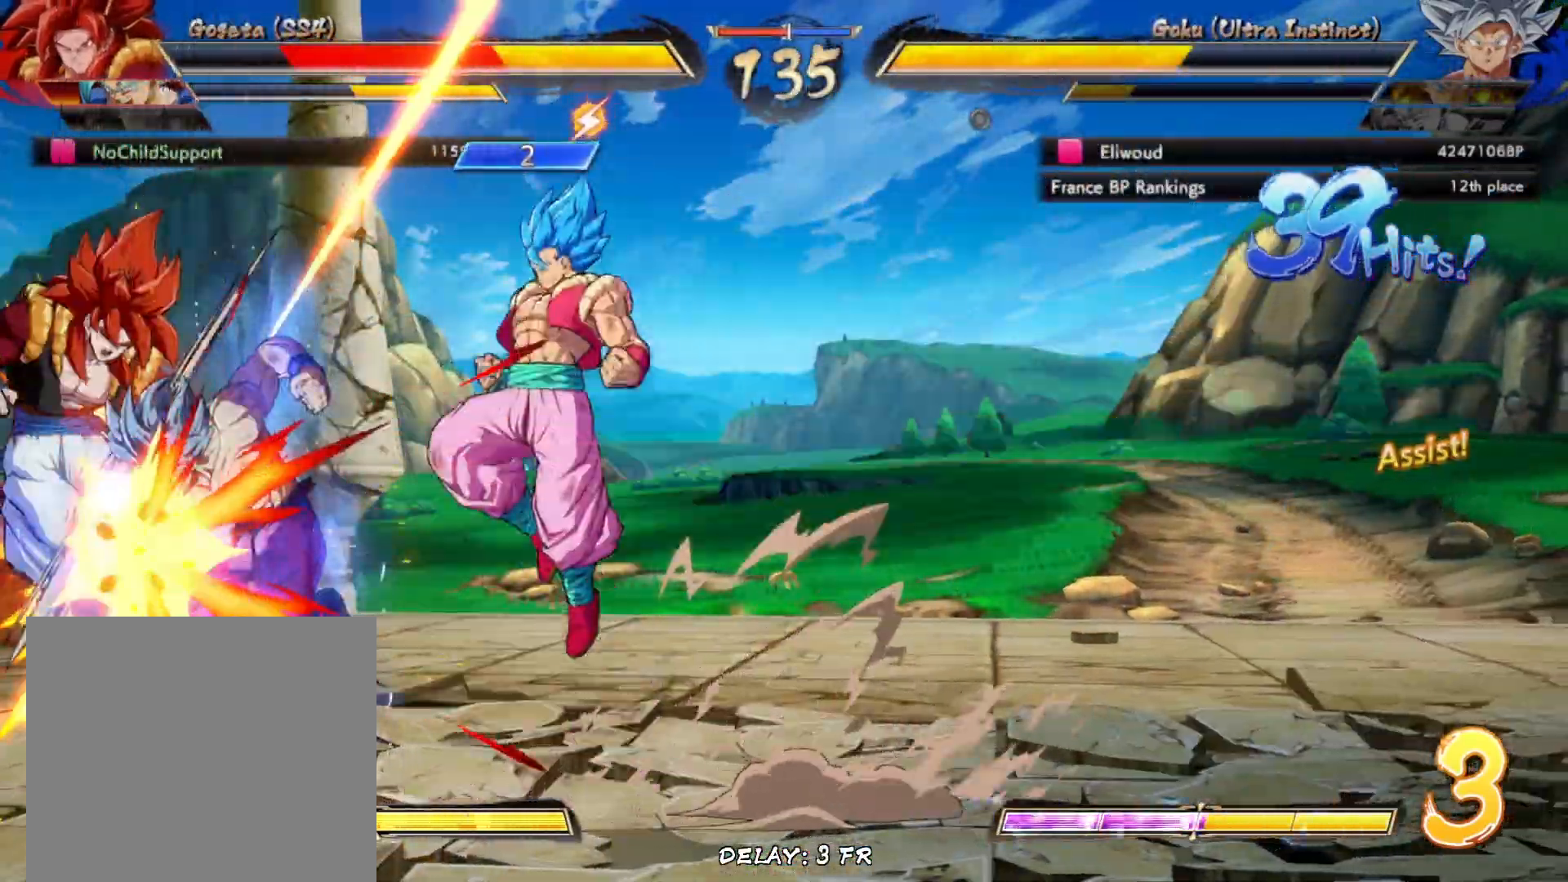
{"buttons": [], "left_stick": "left", "events": [[17, "X", "up"], [150, "left_stick", "center"], [383, "left_stick", "left"]]}